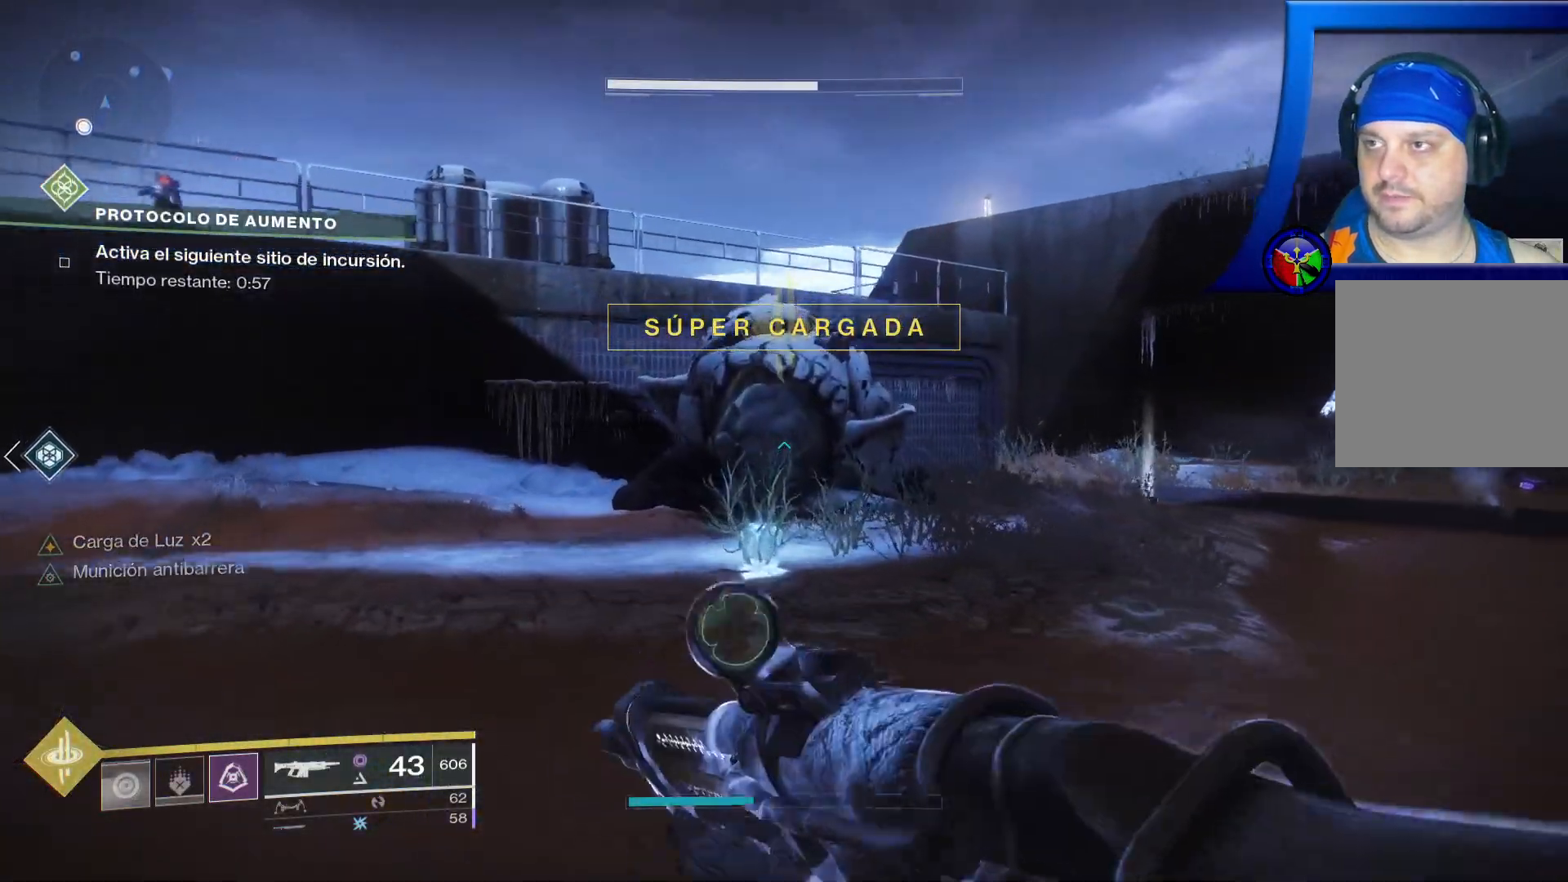
Gameplay with a controller (Xbox layout); each line is a JSON object with the inputs held at the frame after it. "events" lists button and stick changes between this image and that frame as [ms after this image, input, new state], when the widget could be followed in between. Not read: HOME.
{"buttons": [], "left_stick": "up", "right_stick": "center", "events": []}
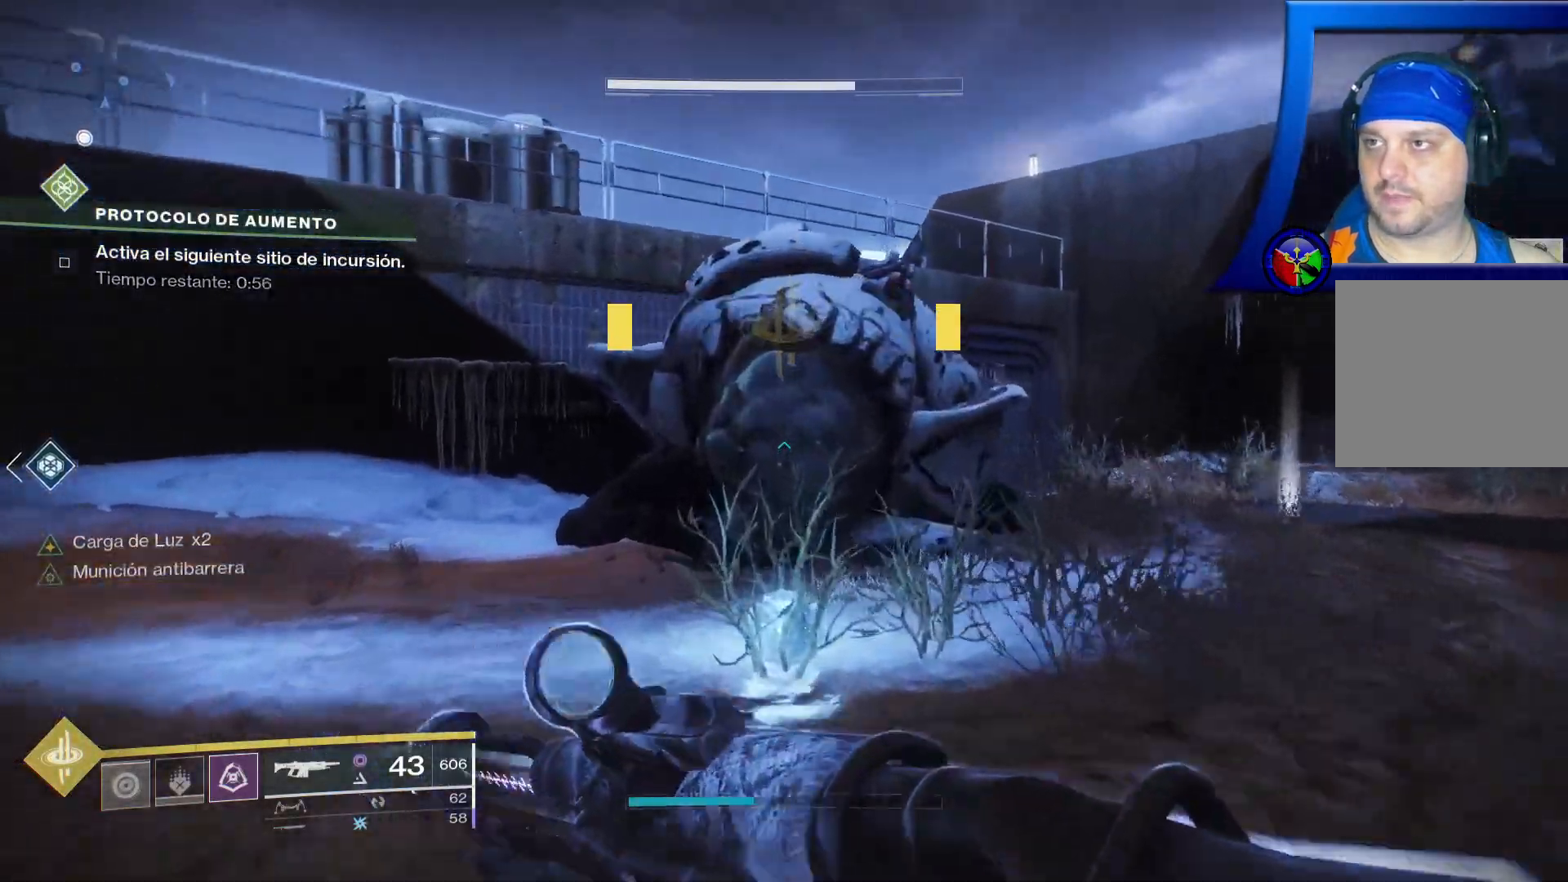
{"buttons": [], "left_stick": "up", "right_stick": "right", "events": [[67, "right_stick", "right"]]}
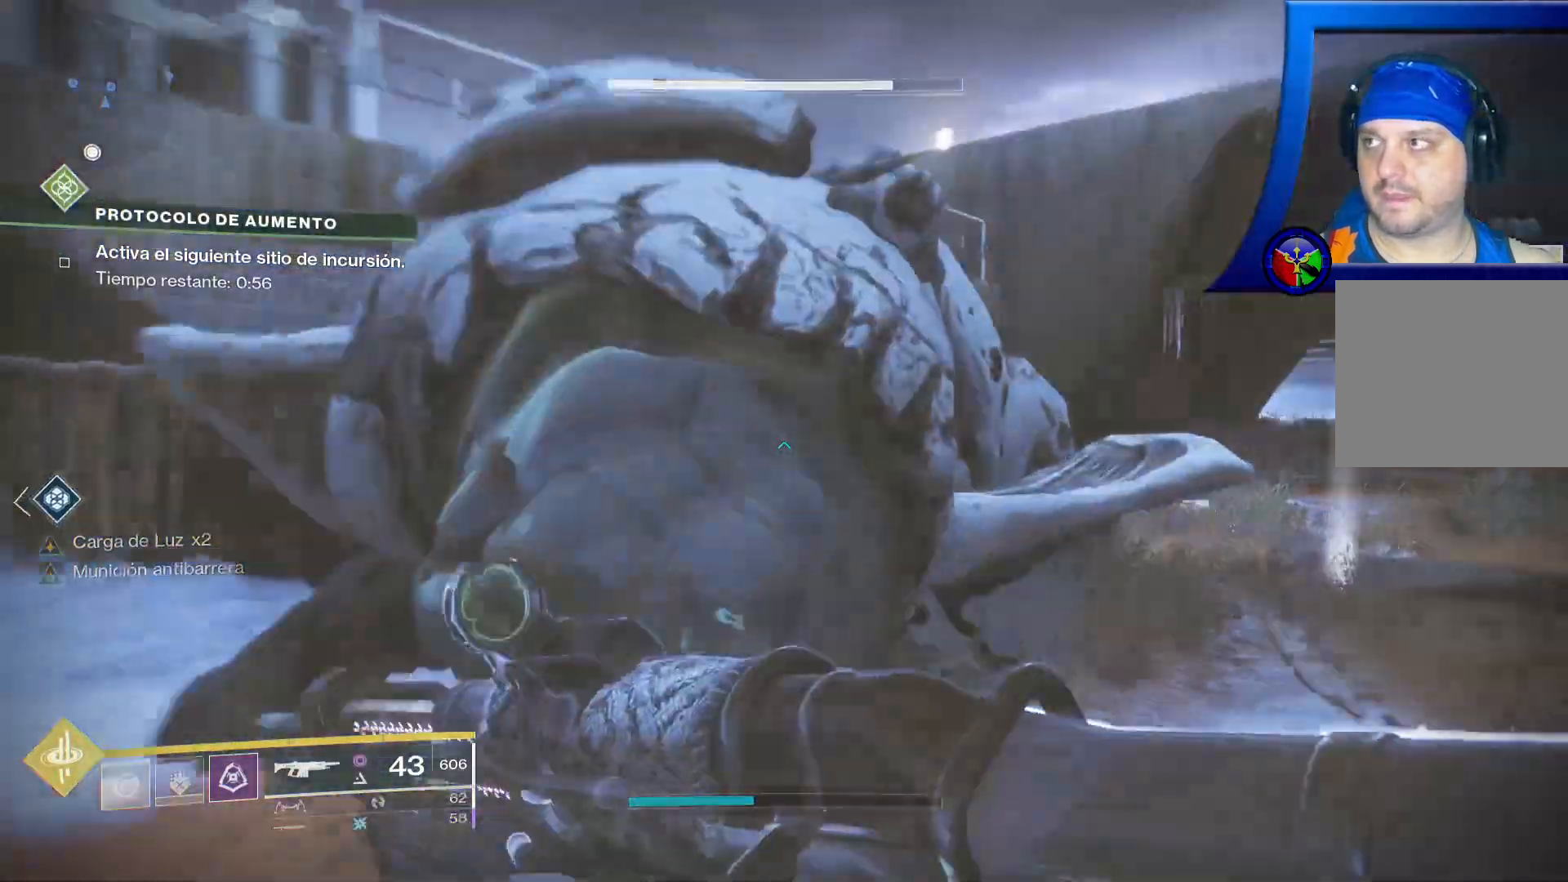
{"buttons": [], "left_stick": "up", "right_stick": "right"}
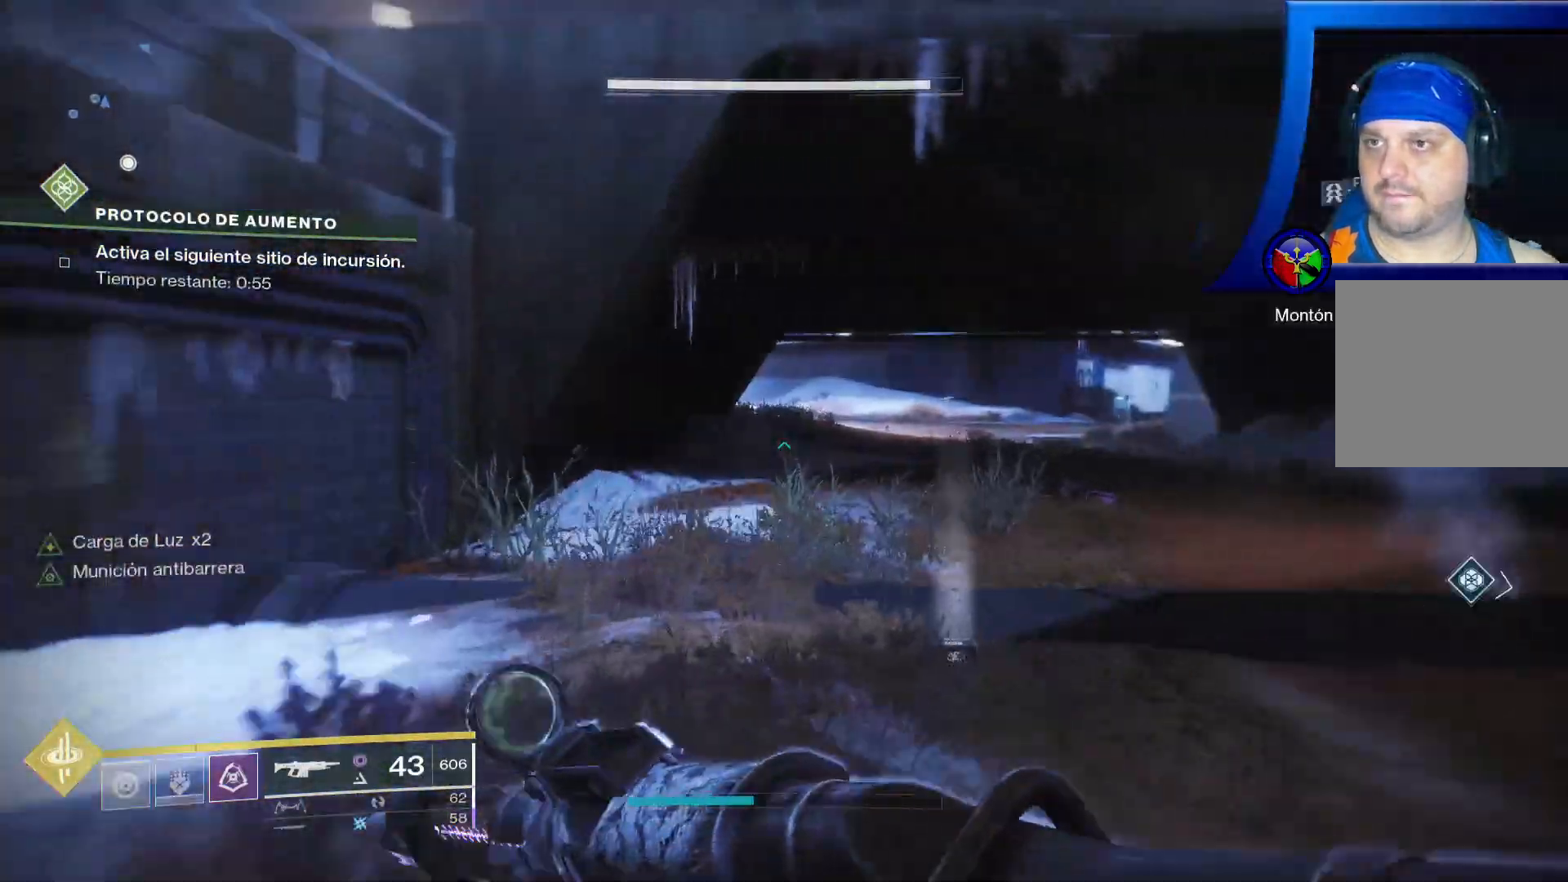
{"buttons": [], "left_stick": "up-left", "right_stick": "center", "events": [[333, "left_stick", "up-left"], [450, "right_stick", "center"]]}
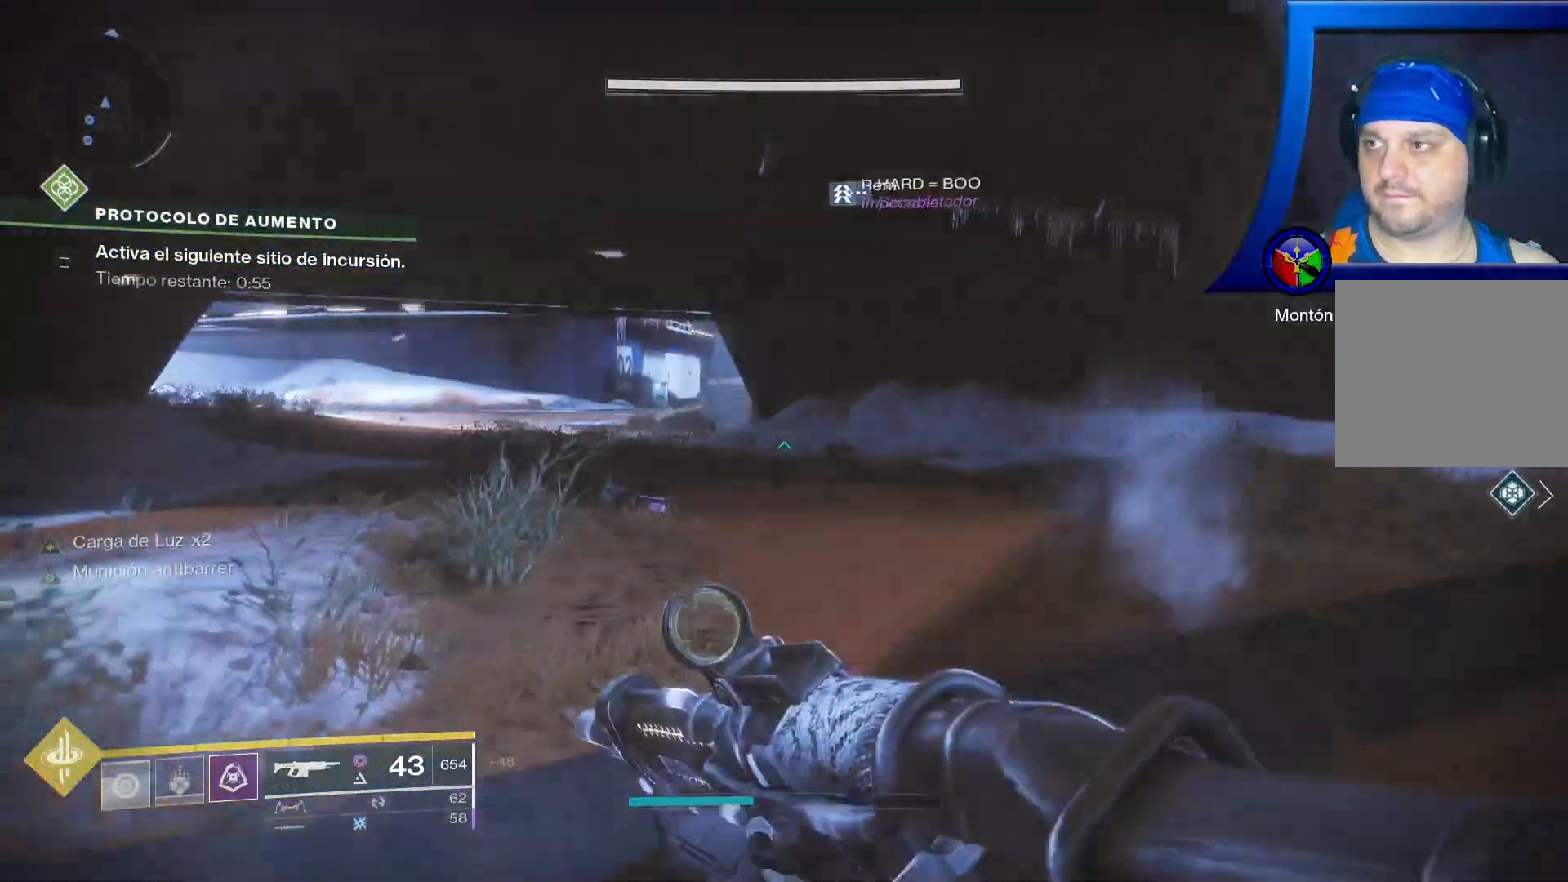
{"buttons": [], "left_stick": "up", "right_stick": "center", "events": [[167, "right_stick", "right"], [200, "left_stick", "up"], [267, "right_stick", "center"]]}
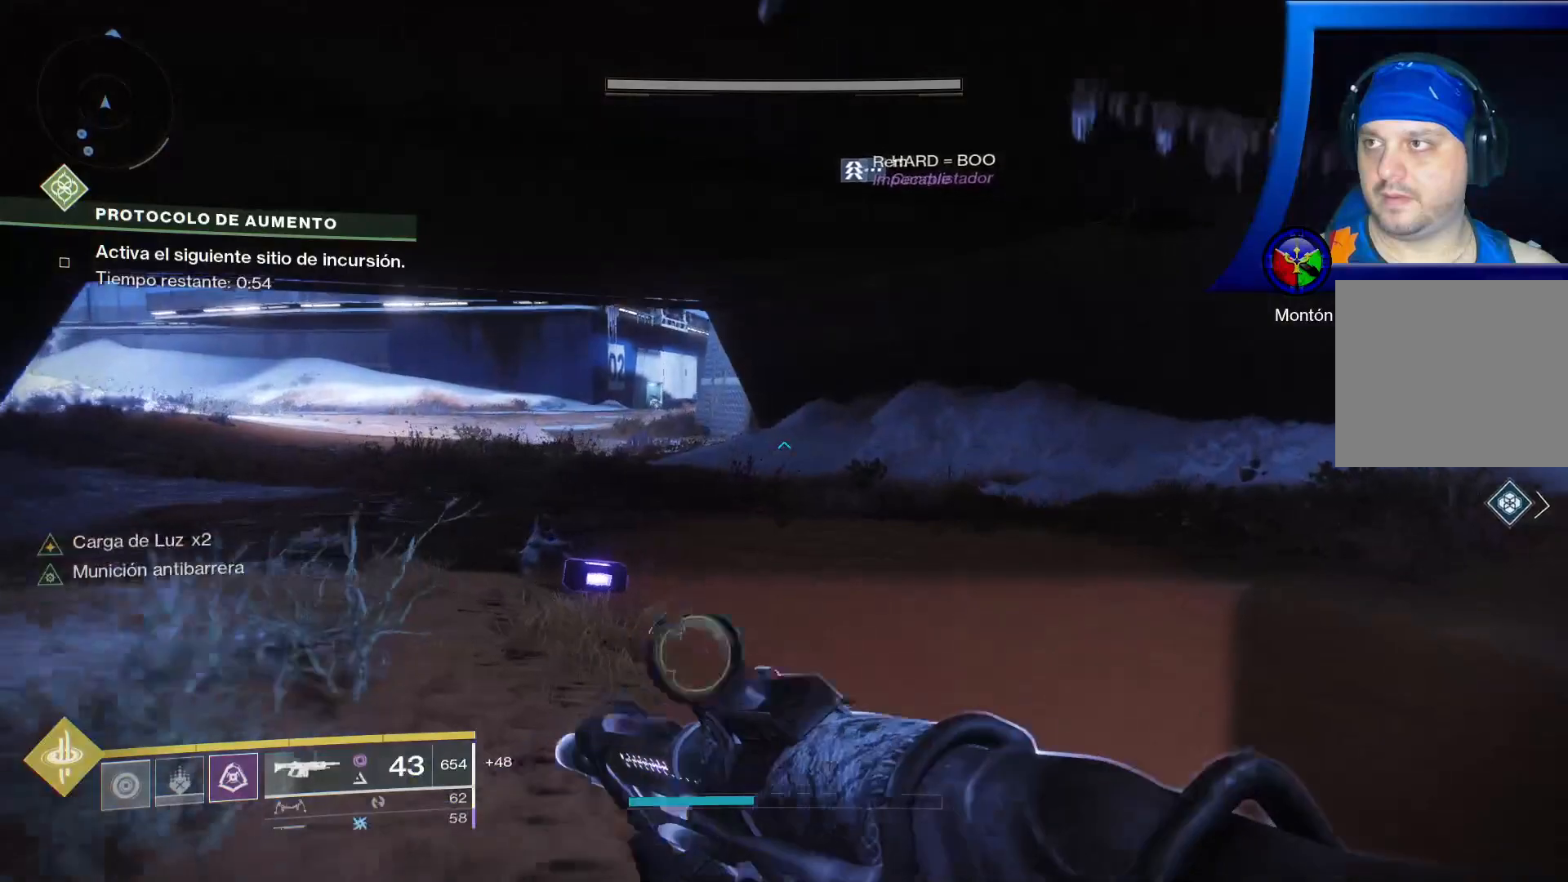
{"buttons": [], "left_stick": "up", "right_stick": "left", "events": [[183, "left_stick", "up-left"], [200, "right_stick", "left"], [467, "left_stick", "up"]]}
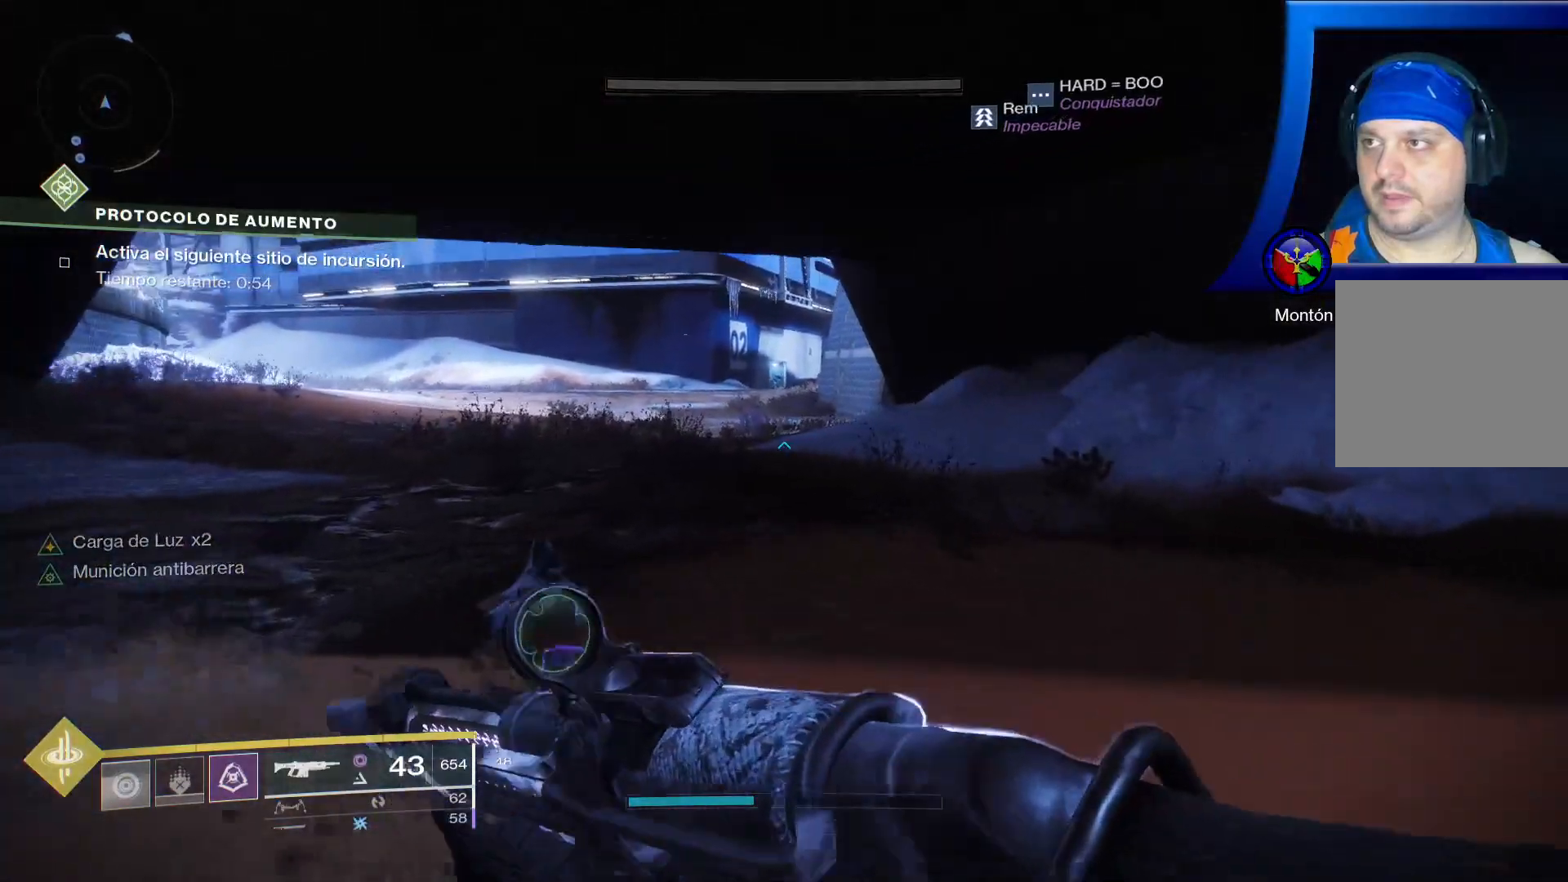
{"buttons": ["A", "L2"], "left_stick": "up-left", "right_stick": "center", "events": [[17, "right_stick", "center"], [167, "right_stick", "up"], [217, "left_stick", "up-left"], [383, "L2", "down"], [417, "right_stick", "center"], [500, "A", "down"]]}
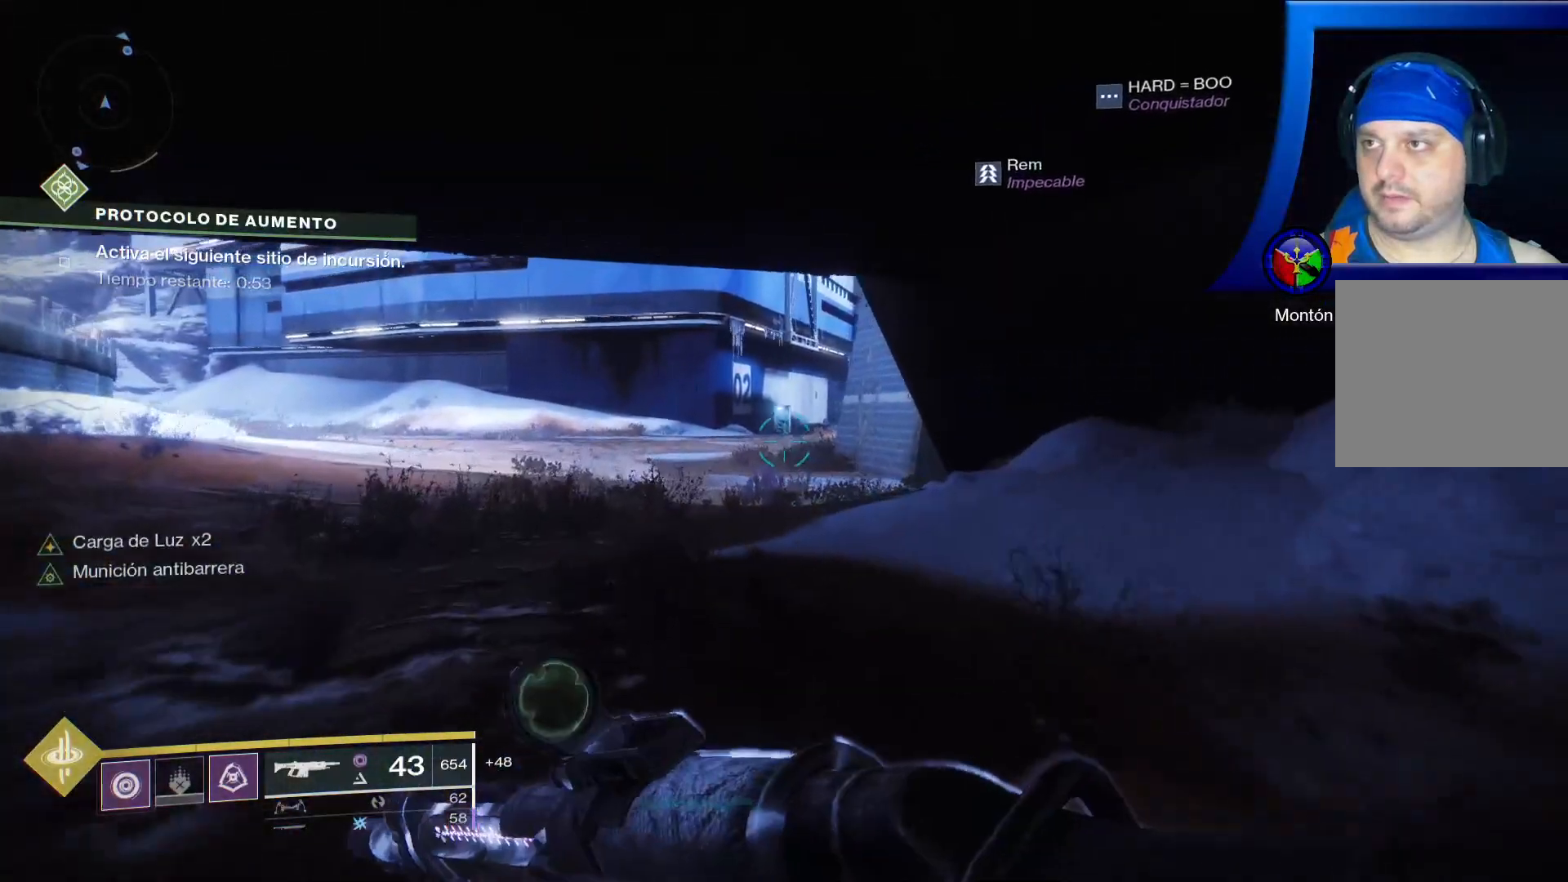
{"buttons": ["L2"], "left_stick": "center", "right_stick": "center"}
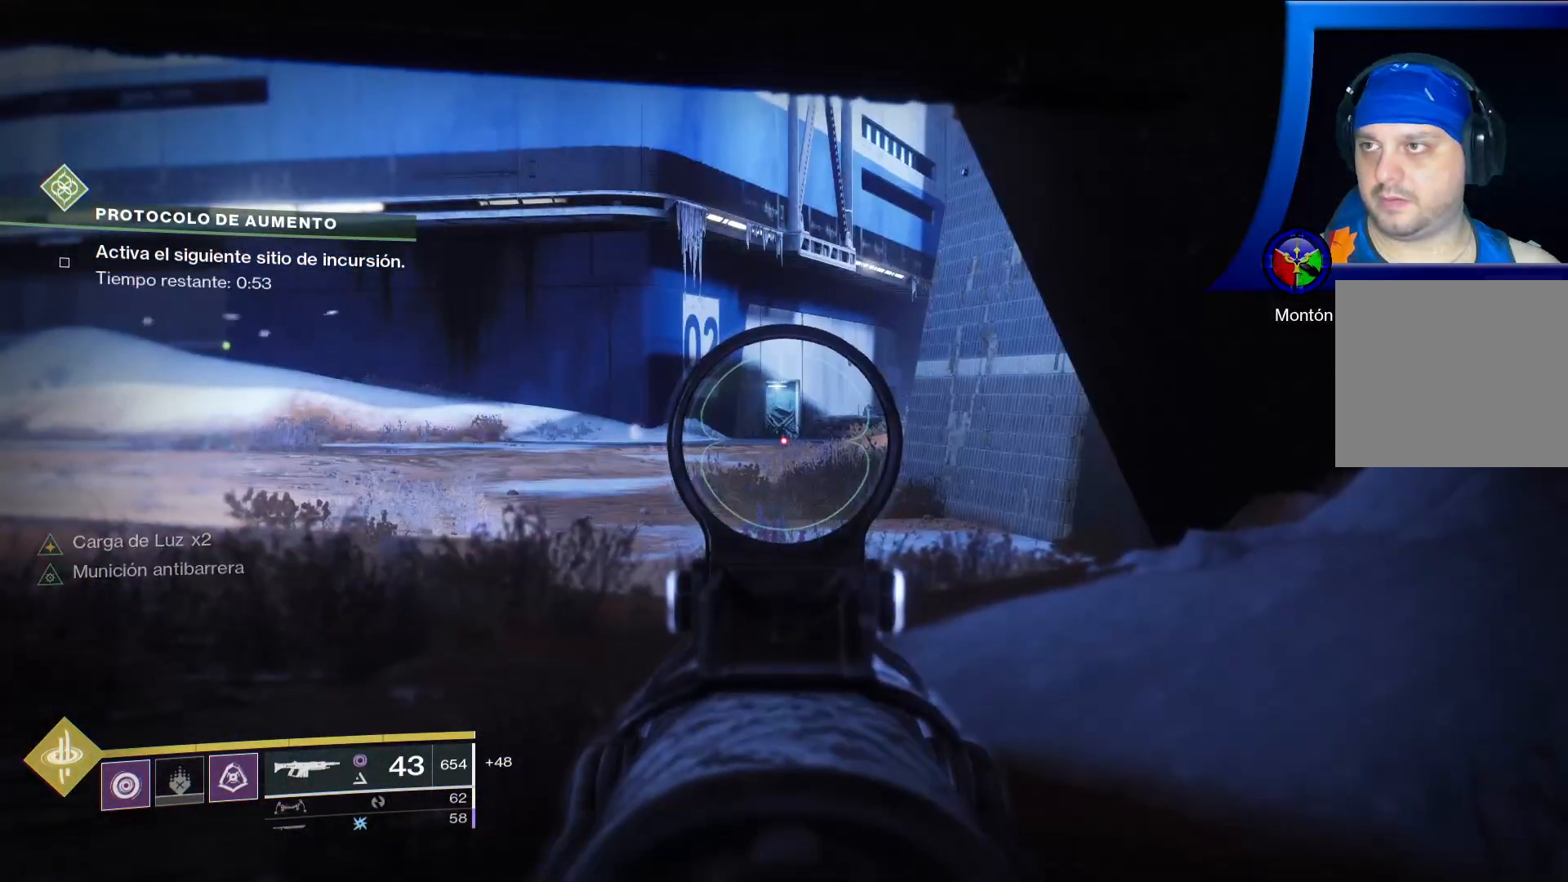
{"buttons": ["L2"], "left_stick": "center", "right_stick": "center", "events": [[17, "right_stick", "up-left"], [233, "right_stick", "center"]]}
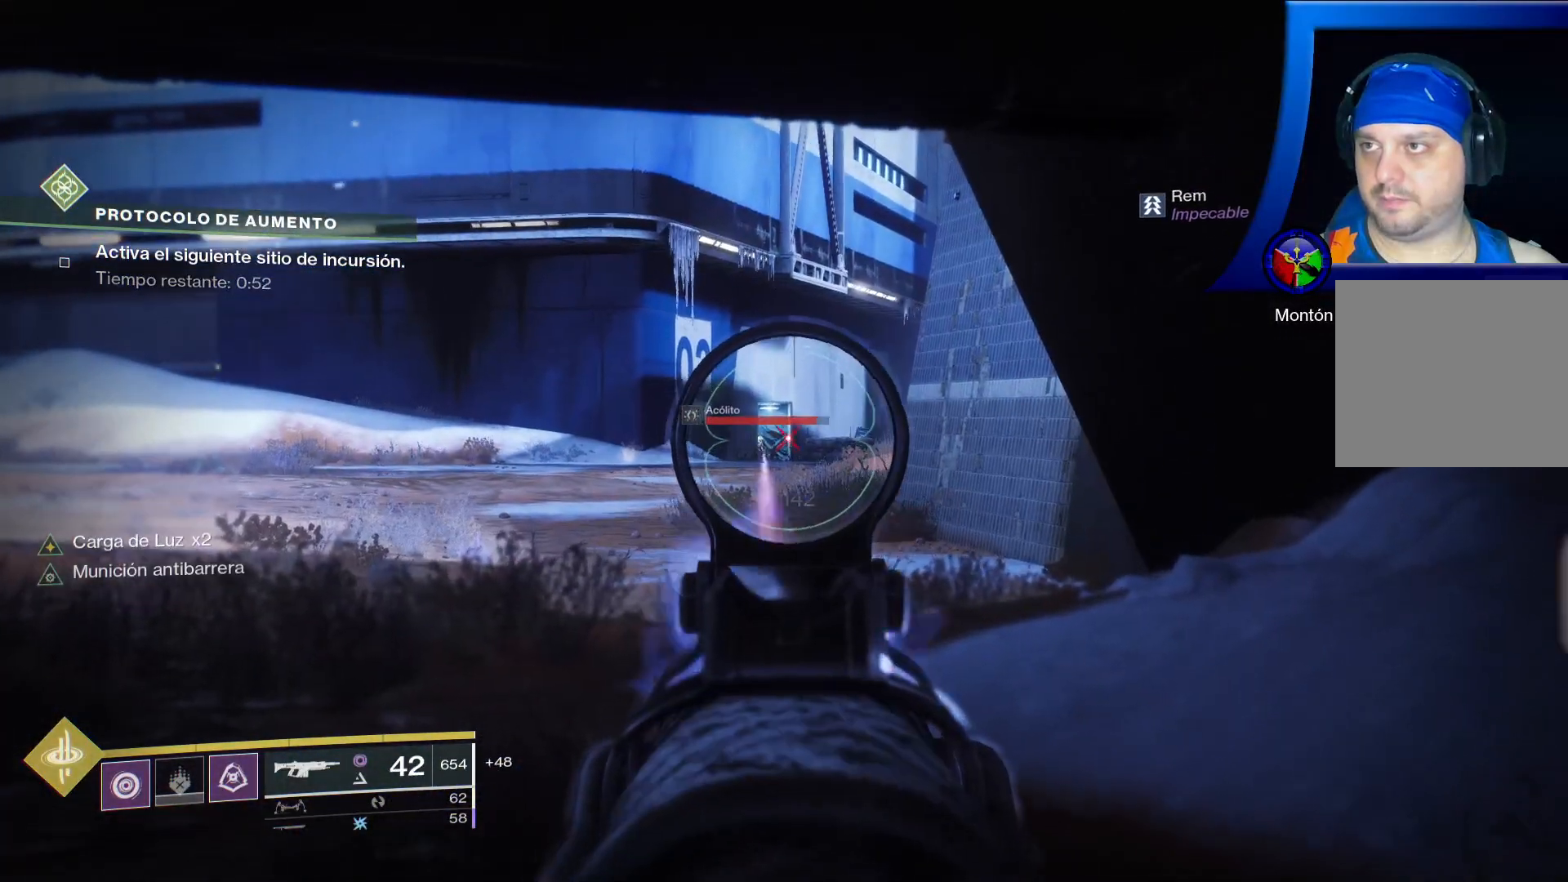
{"buttons": ["L2"], "left_stick": "center", "right_stick": "center", "events": []}
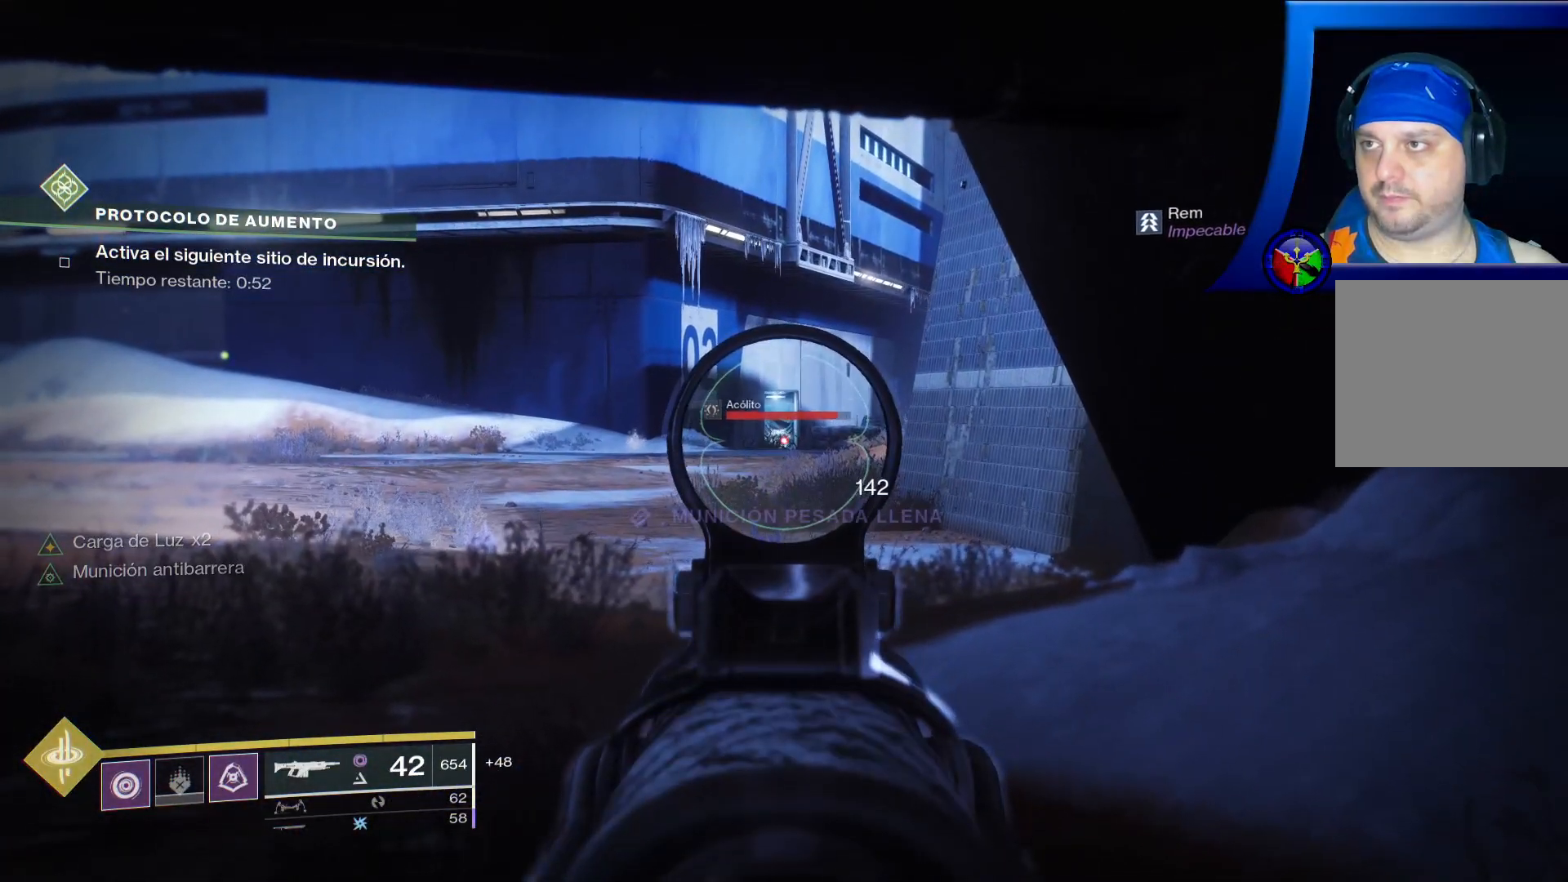
{"buttons": ["L2"], "left_stick": "center", "right_stick": "center", "events": [[33, "R2", "down"], [167, "R2", "up"], [333, "R2", "down"], [450, "R2", "up"]]}
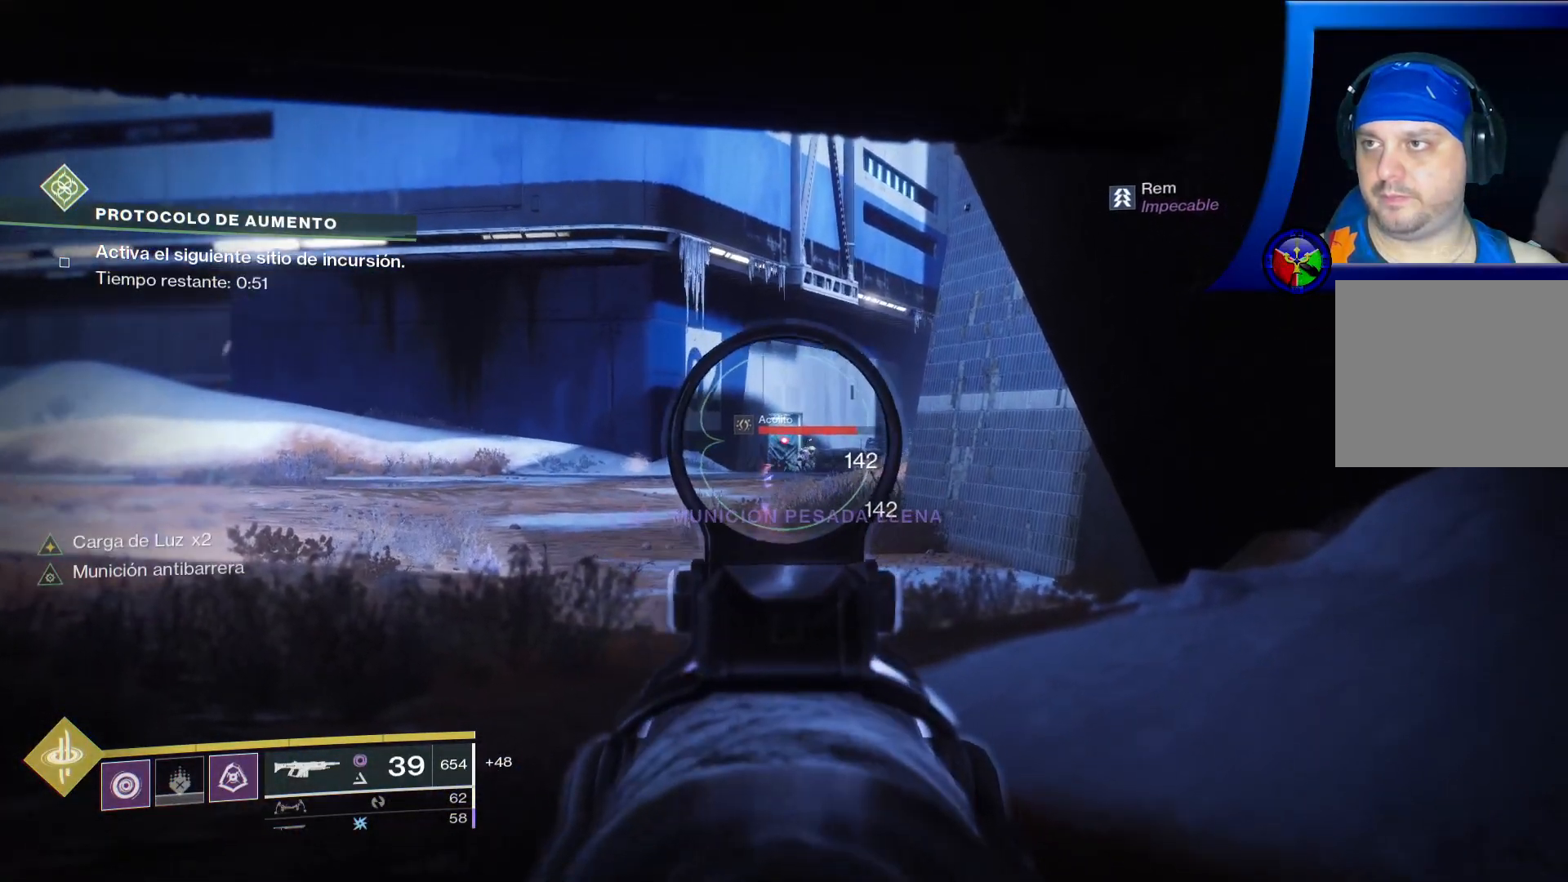
{"buttons": [], "left_stick": "right", "right_stick": "right", "events": [[283, "L2", "up"], [417, "left_stick", "right"], [417, "right_stick", "right"]]}
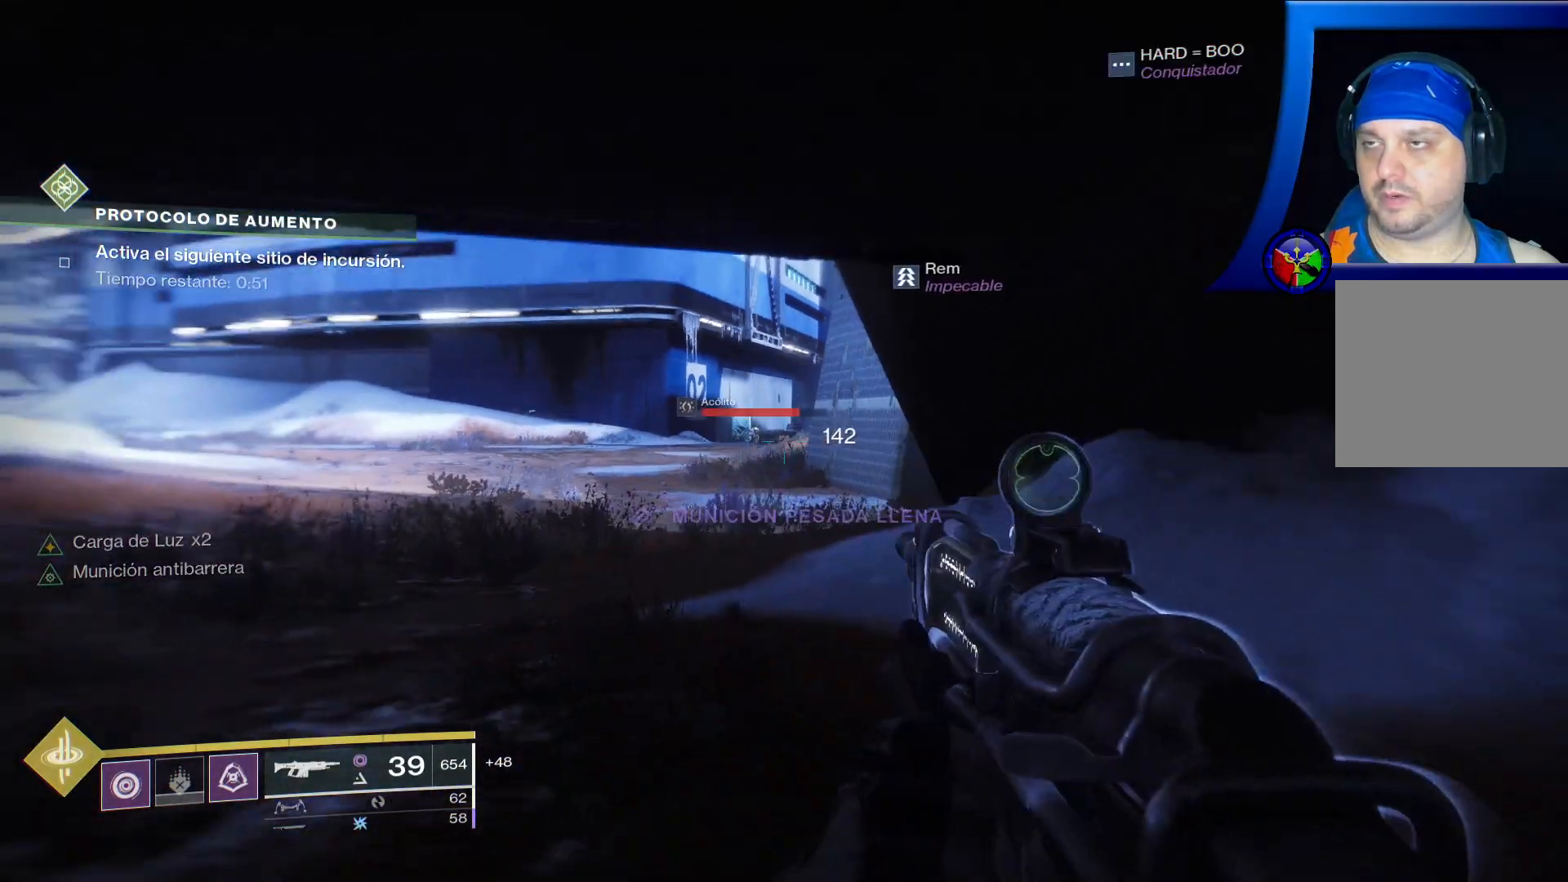
{"buttons": [], "left_stick": "down-left", "right_stick": "center", "events": [[367, "left_stick", "down-left"], [367, "right_stick", "center"]]}
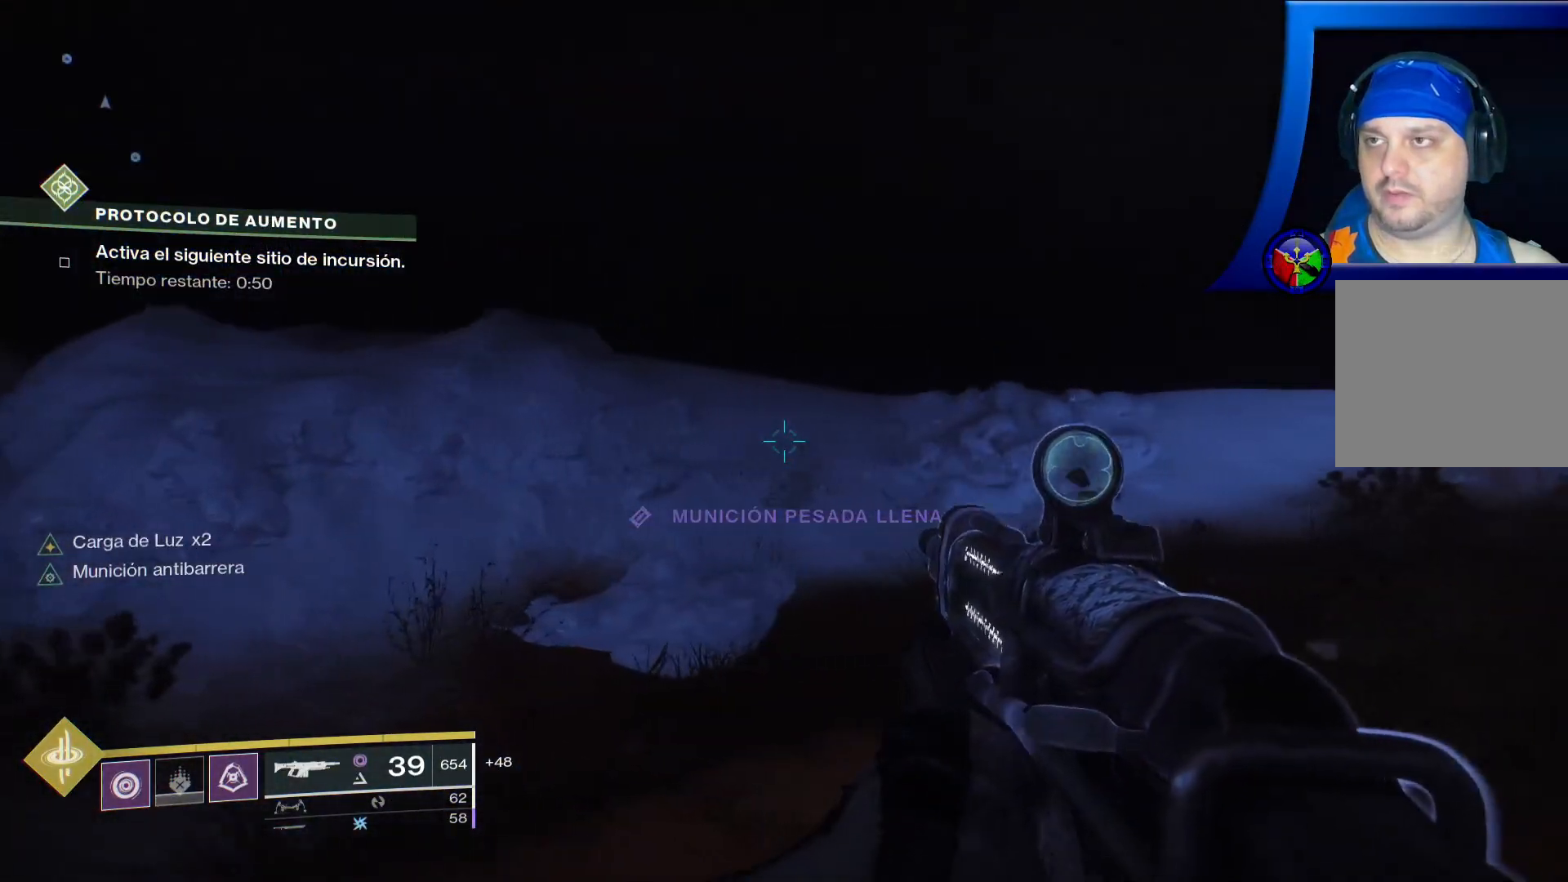
{"buttons": [], "left_stick": "center", "right_stick": "center", "events": [[50, "Y", "down"], [133, "Y", "up"], [167, "left_stick", "center"]]}
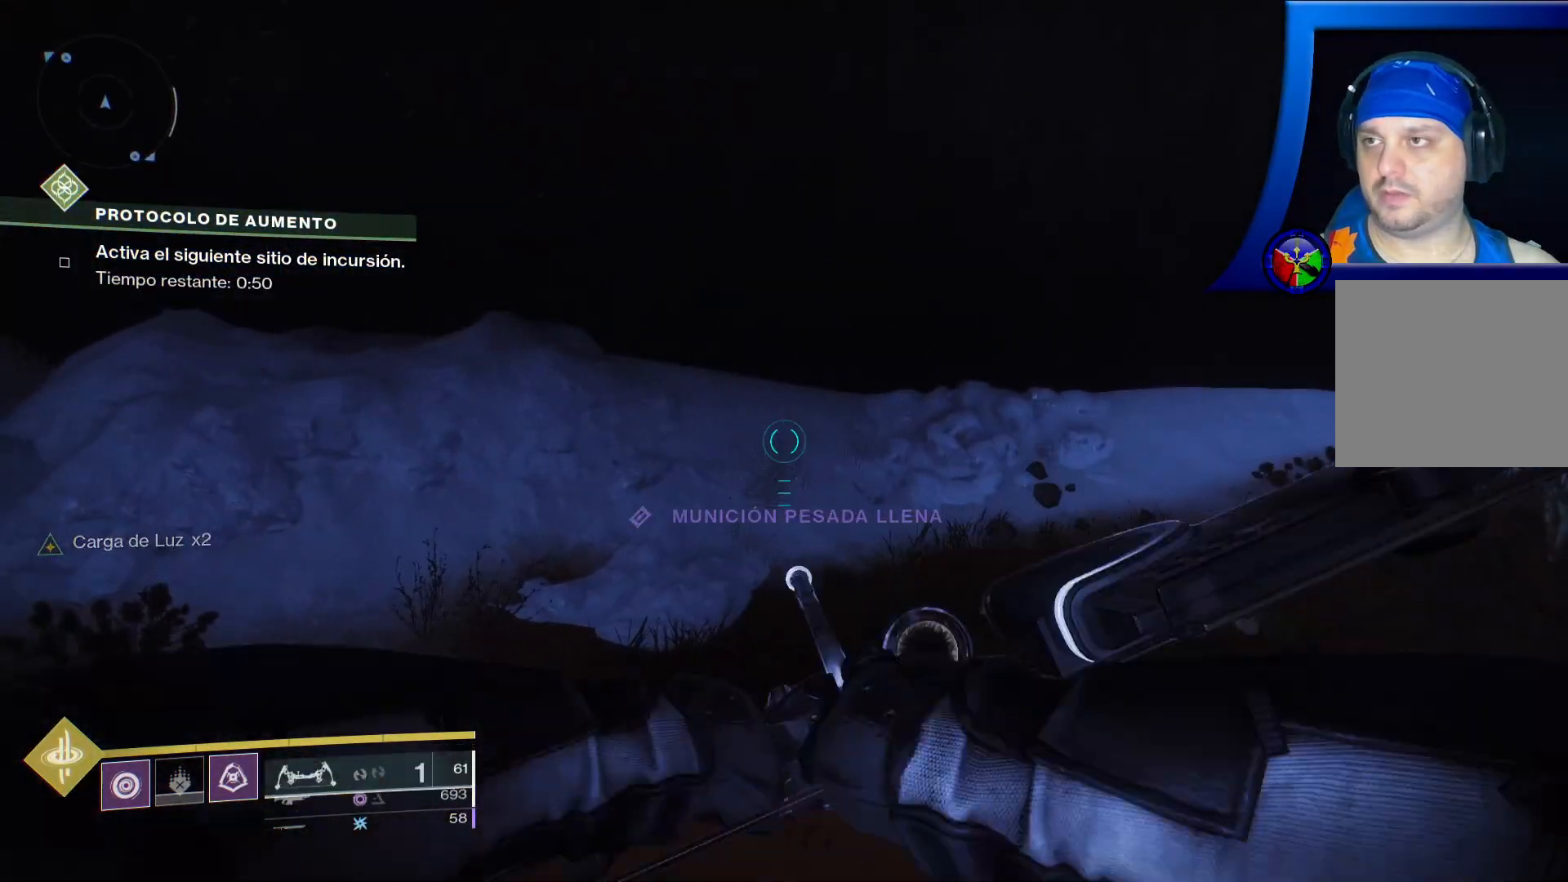
{"buttons": [], "left_stick": "center", "right_stick": "center", "events": []}
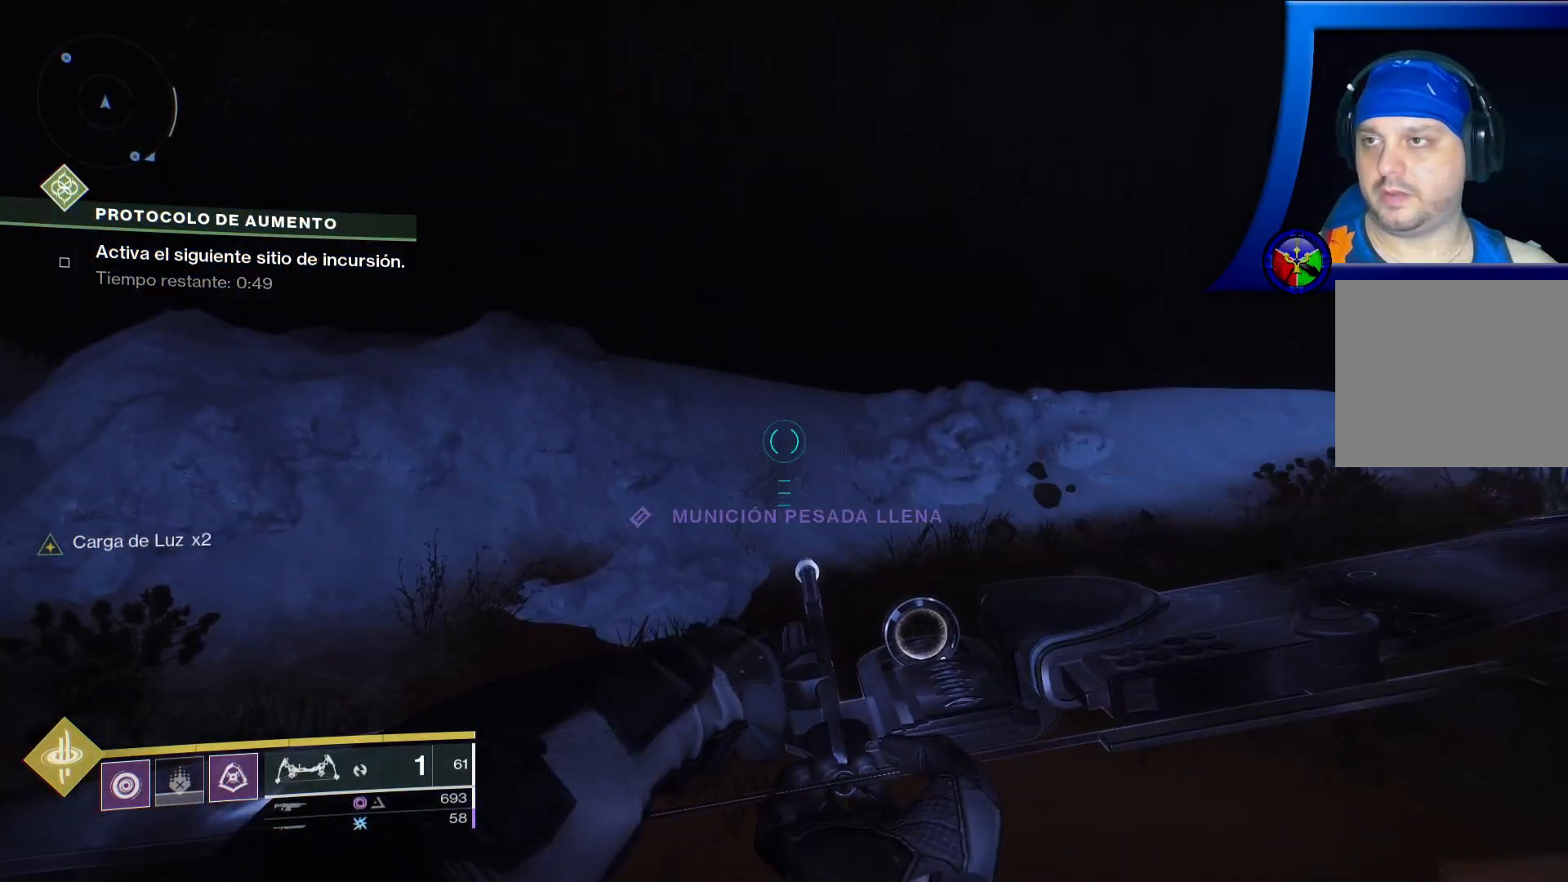
{"buttons": ["START"], "left_stick": "center", "right_stick": "center", "events": [[417, "START", "down"]]}
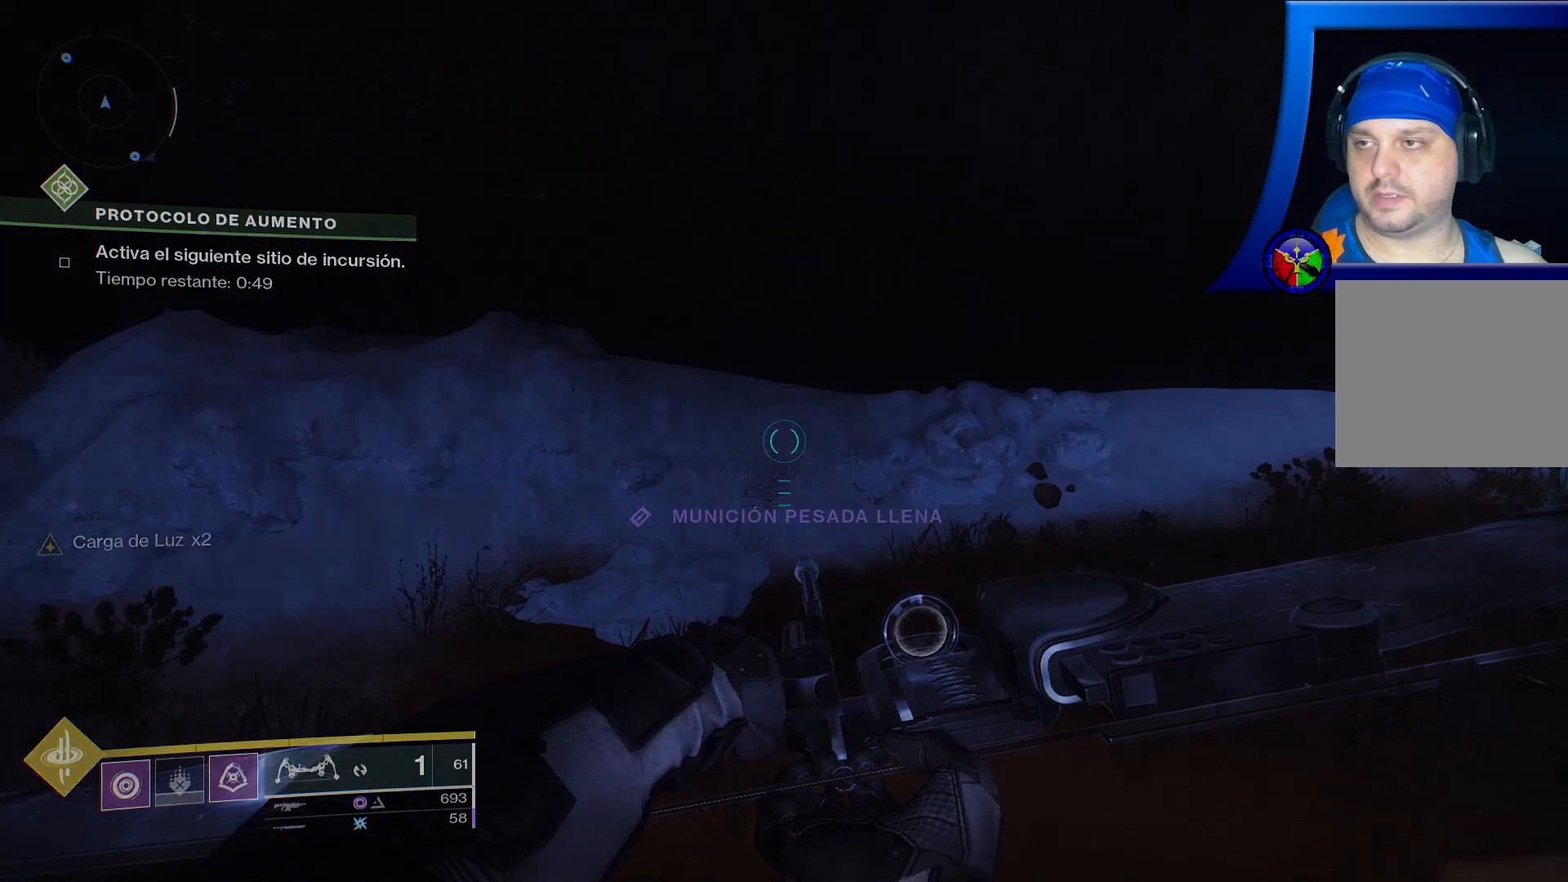
{"buttons": [], "left_stick": "center", "right_stick": "center", "events": [[83, "START", "up"]]}
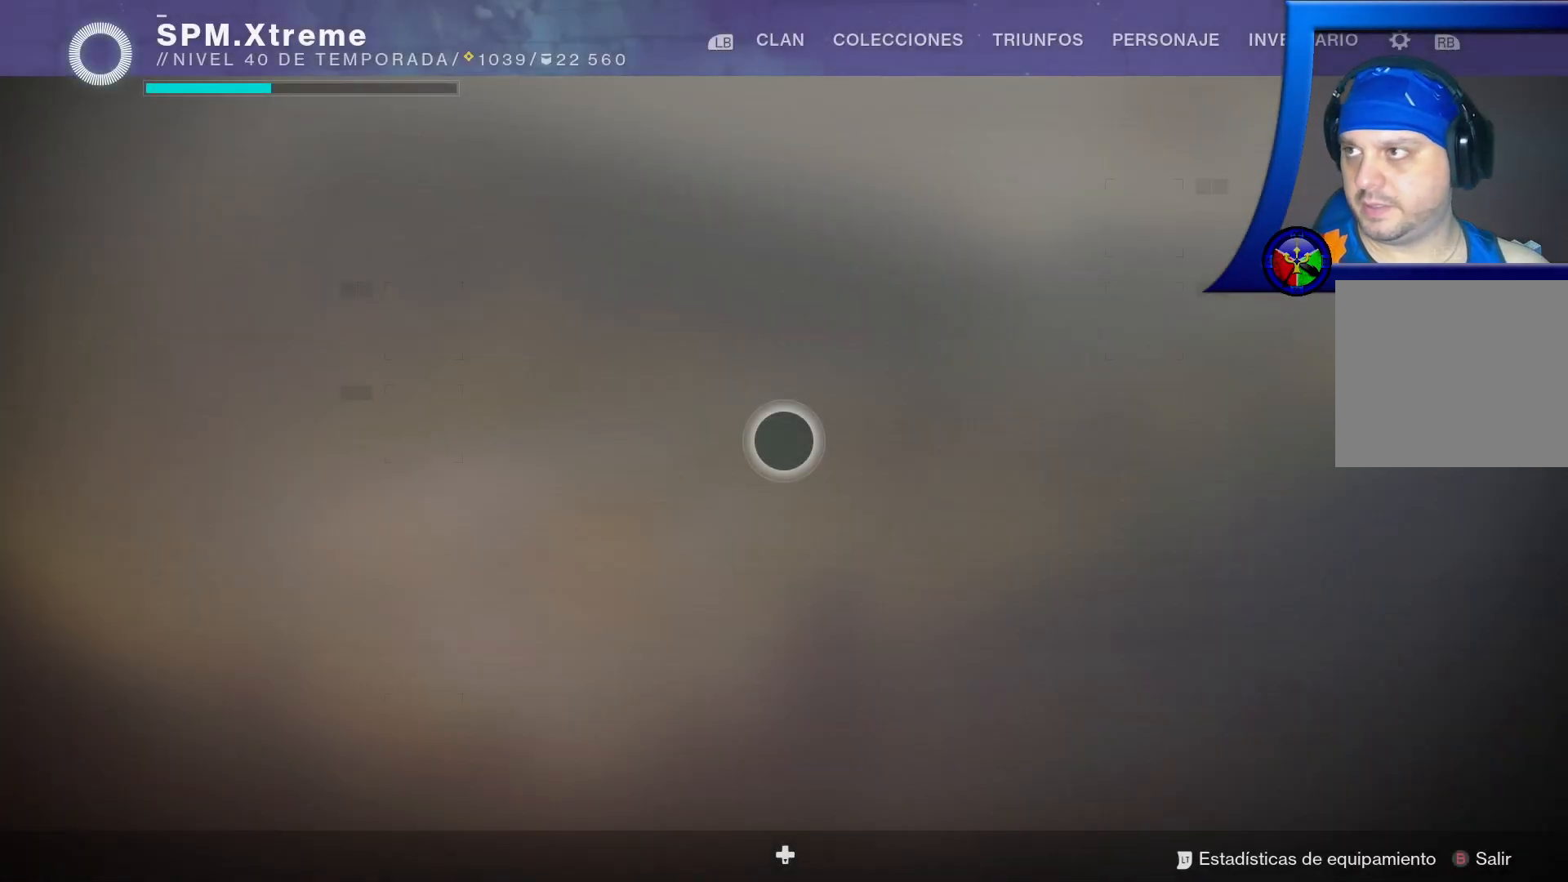
{"buttons": [], "left_stick": "center", "right_stick": "center", "events": [[50, "left_stick", "left"], [383, "left_stick", "center"]]}
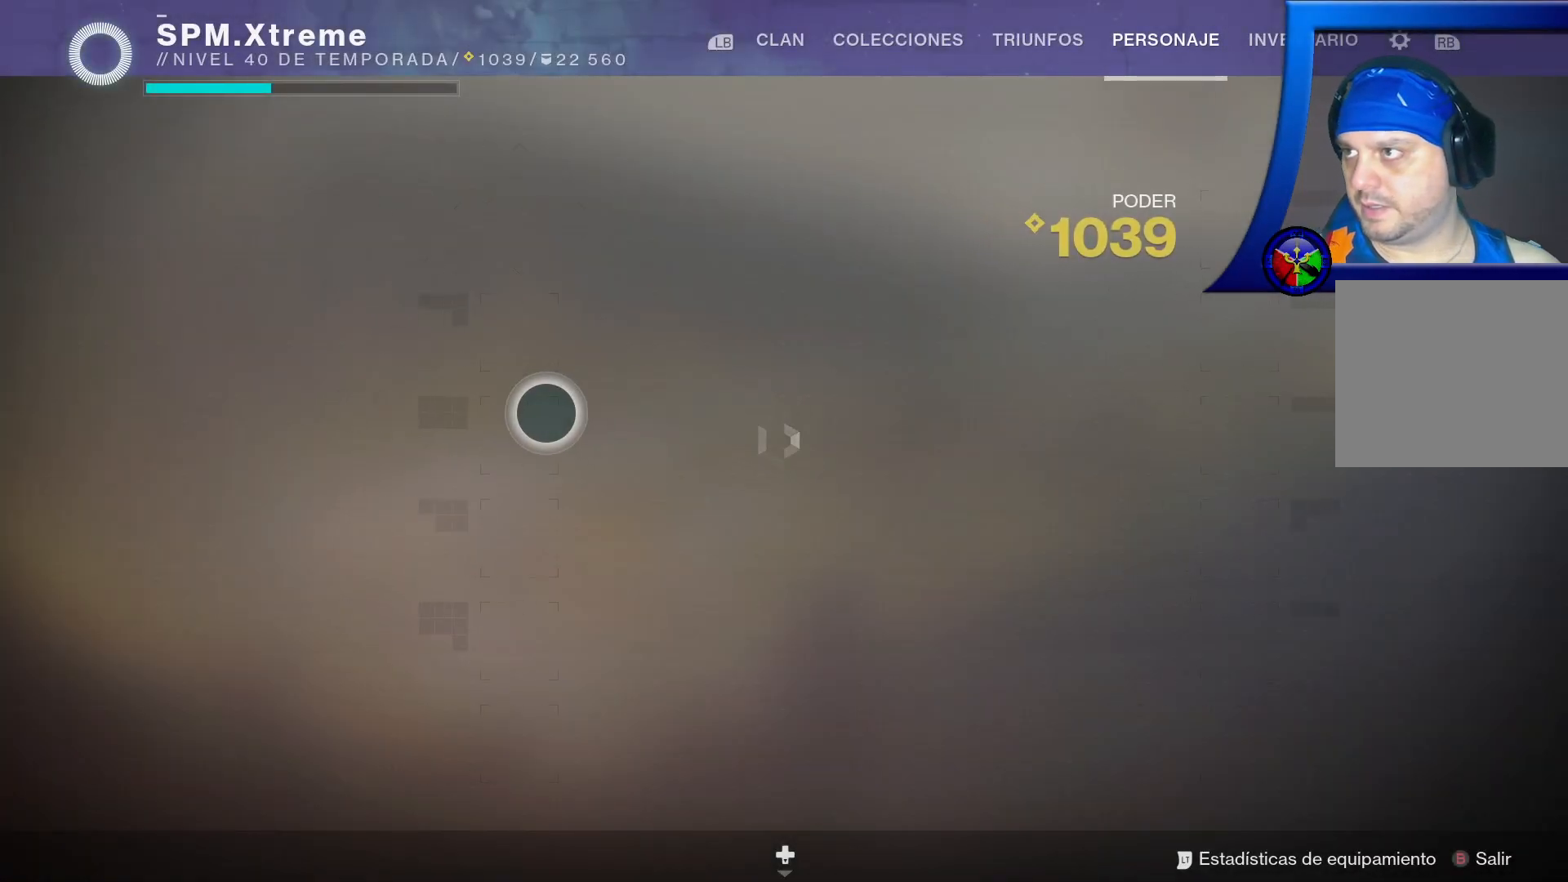
{"buttons": [], "left_stick": "center", "right_stick": "center", "events": [[83, "left_stick", "left"], [217, "left_stick", "center"]]}
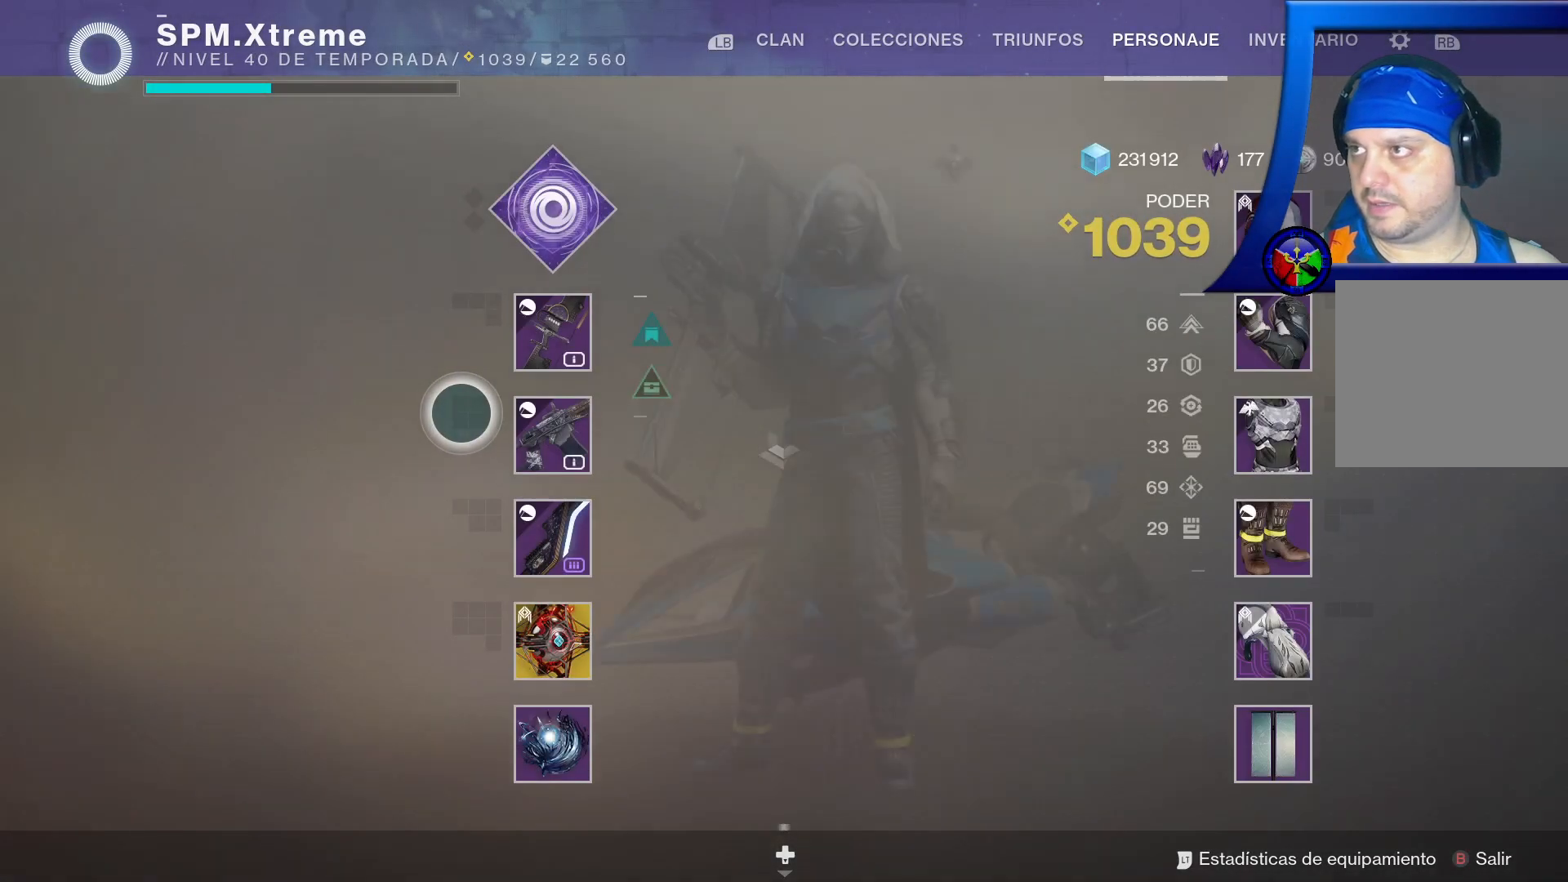
{"buttons": [], "left_stick": "left", "right_stick": "center", "events": [[17, "left_stick", "right"], [183, "left_stick", "center"], [417, "left_stick", "left"]]}
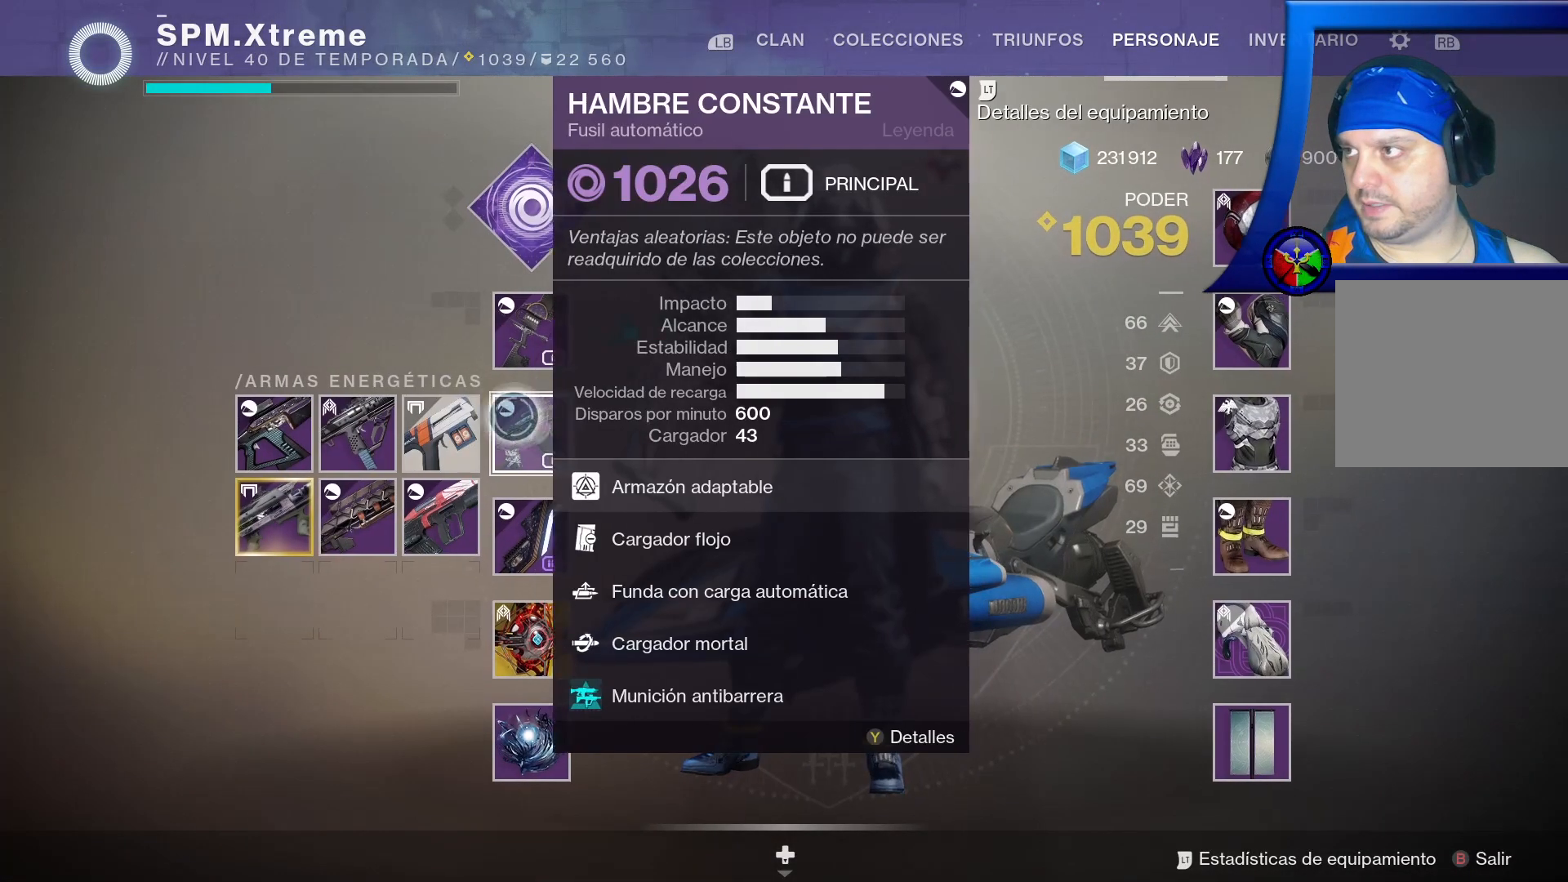
{"buttons": [], "left_stick": "center", "right_stick": "center", "events": [[383, "left_stick", "down"], [433, "left_stick", "center"]]}
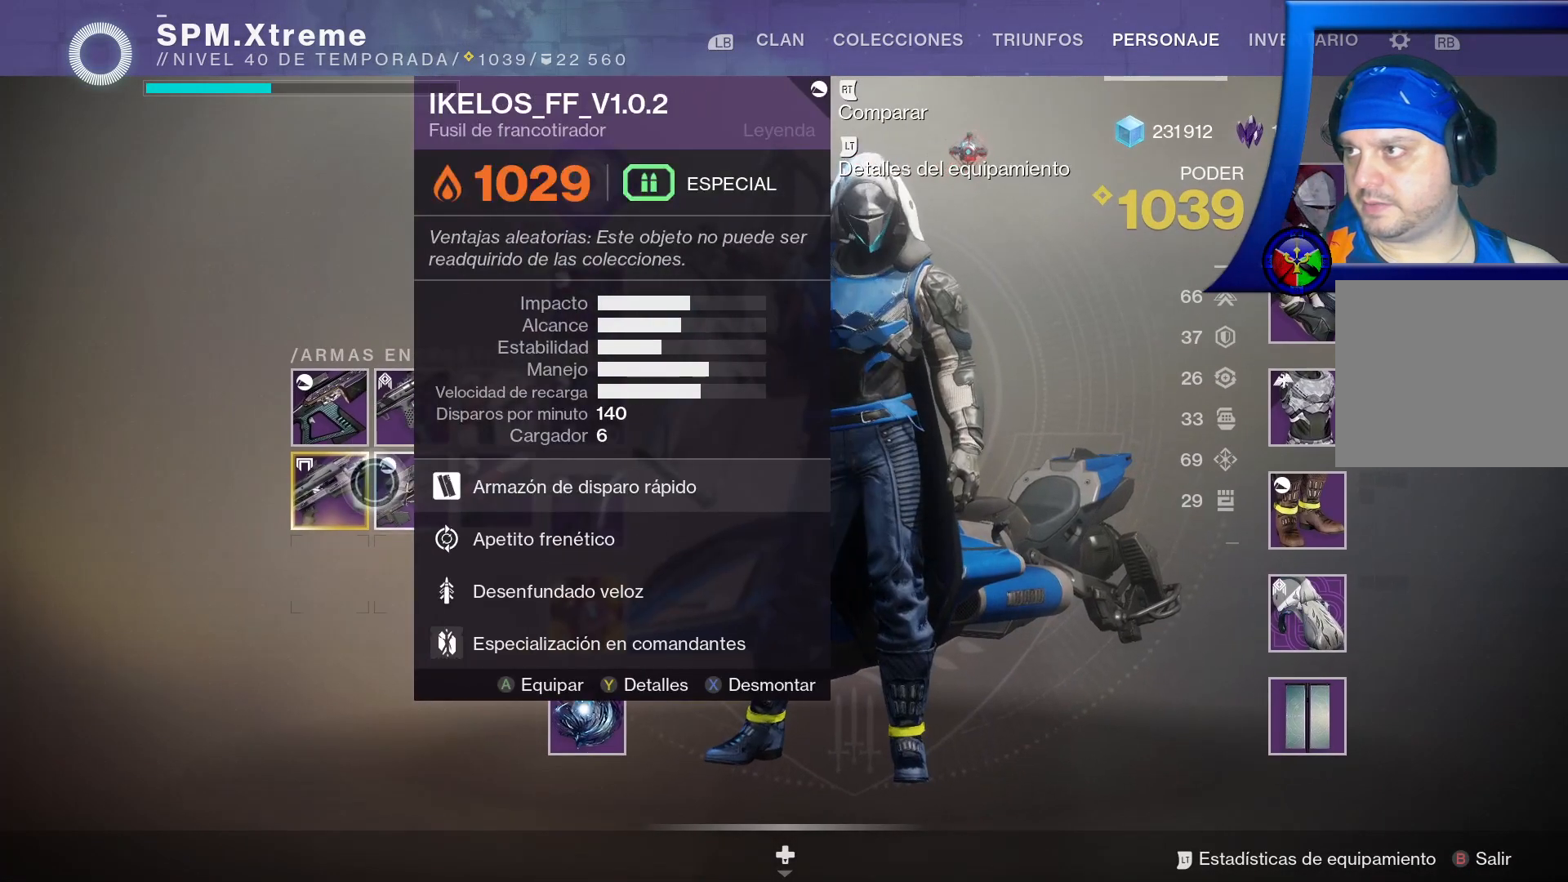
{"buttons": [], "left_stick": "center", "right_stick": "center", "events": []}
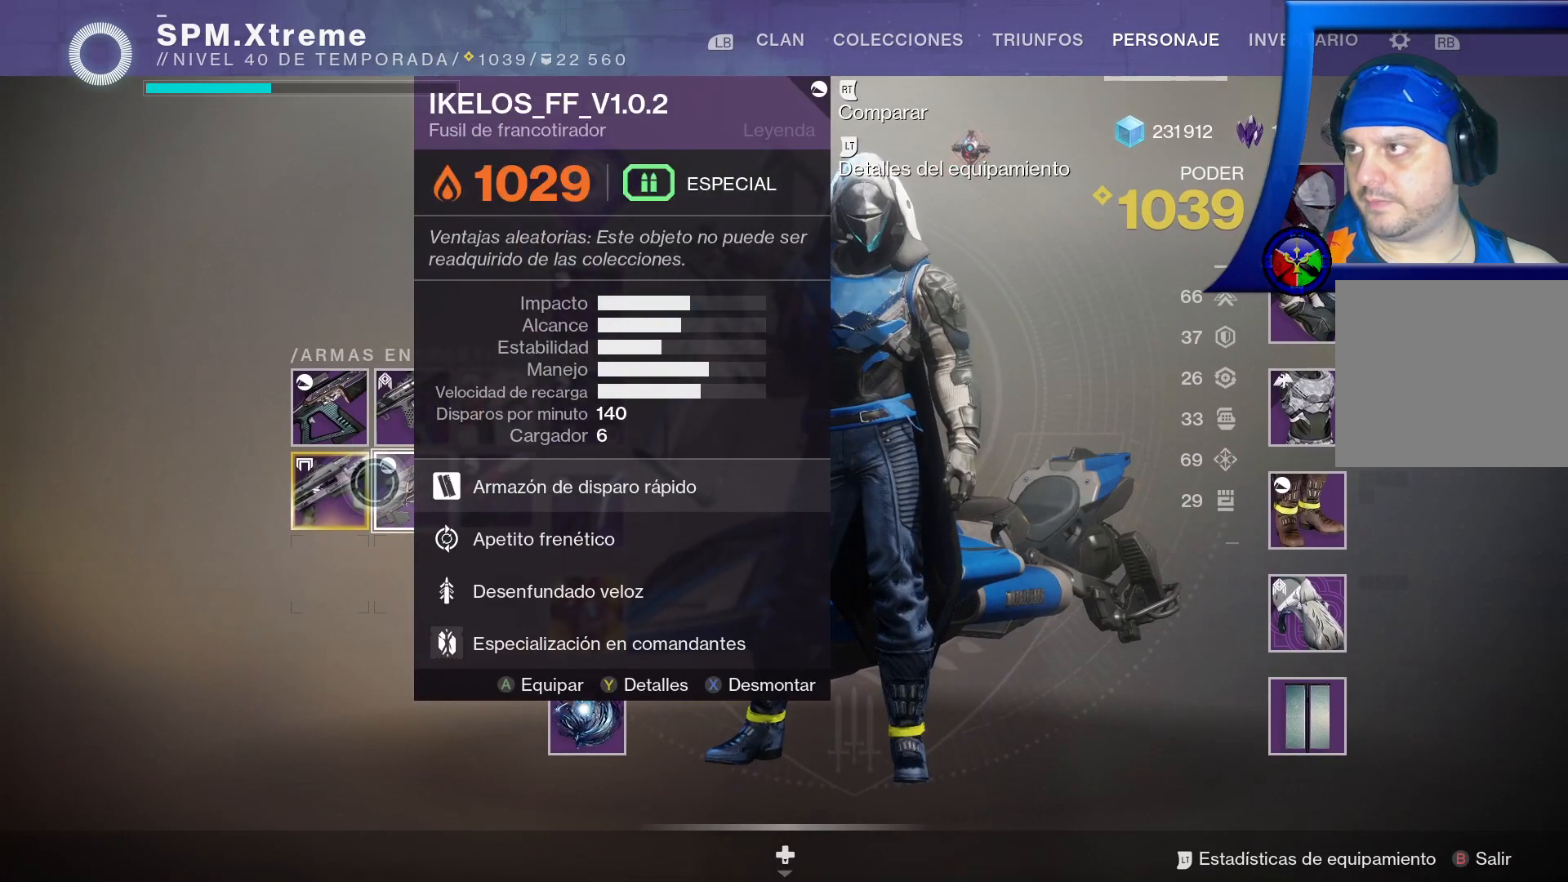
{"buttons": [], "left_stick": "center", "right_stick": "center", "events": [[67, "left_stick", "up"], [300, "left_stick", "center"]]}
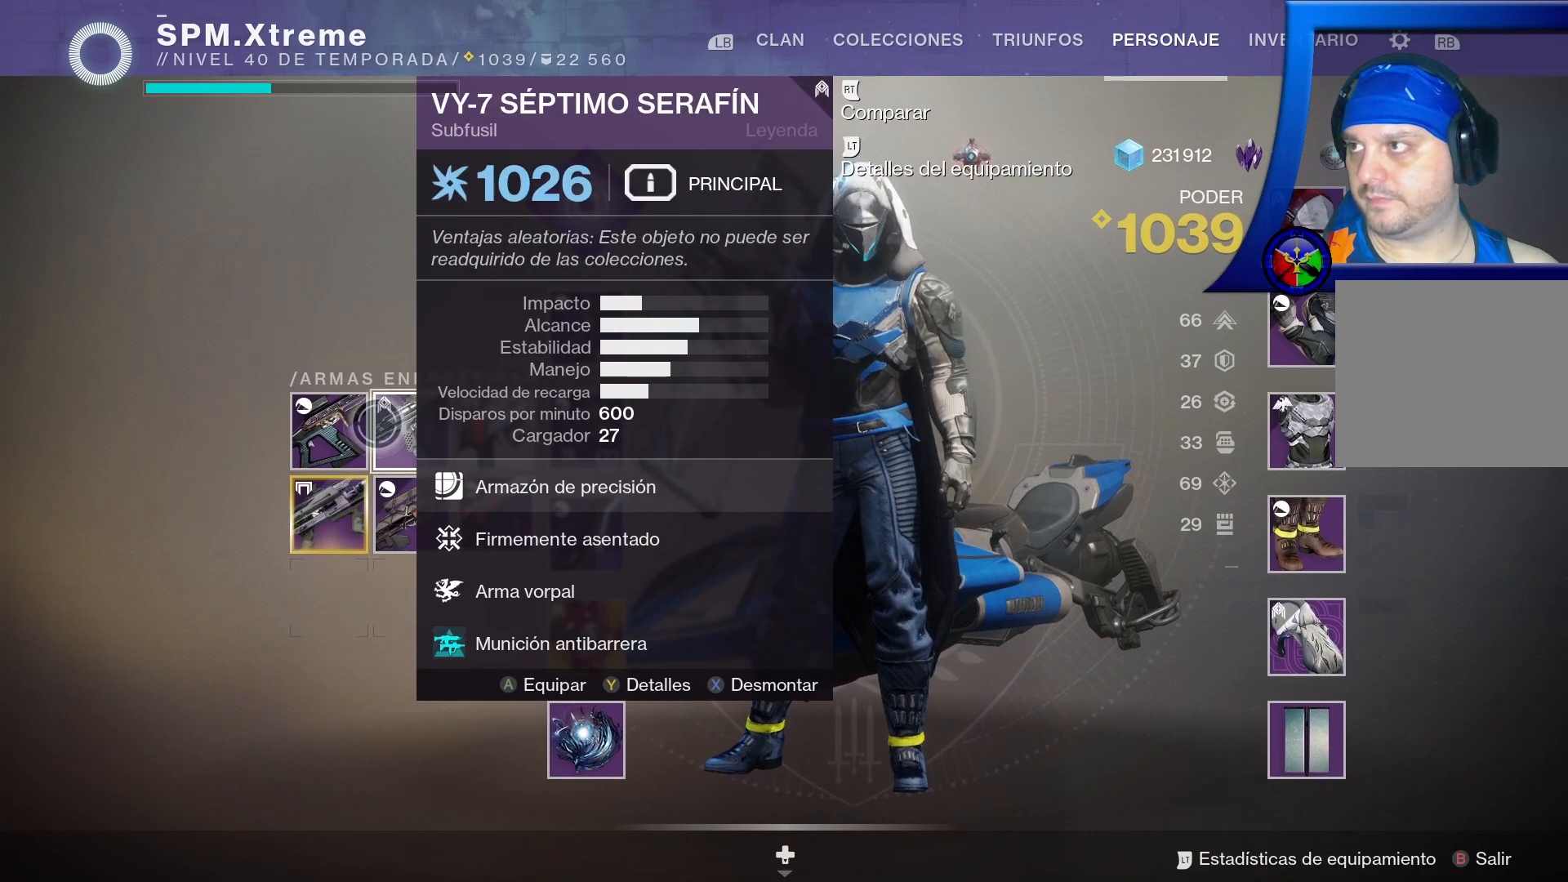
{"buttons": [], "left_stick": "center", "right_stick": "center", "events": [[250, "left_stick", "down-left"], [483, "left_stick", "center"]]}
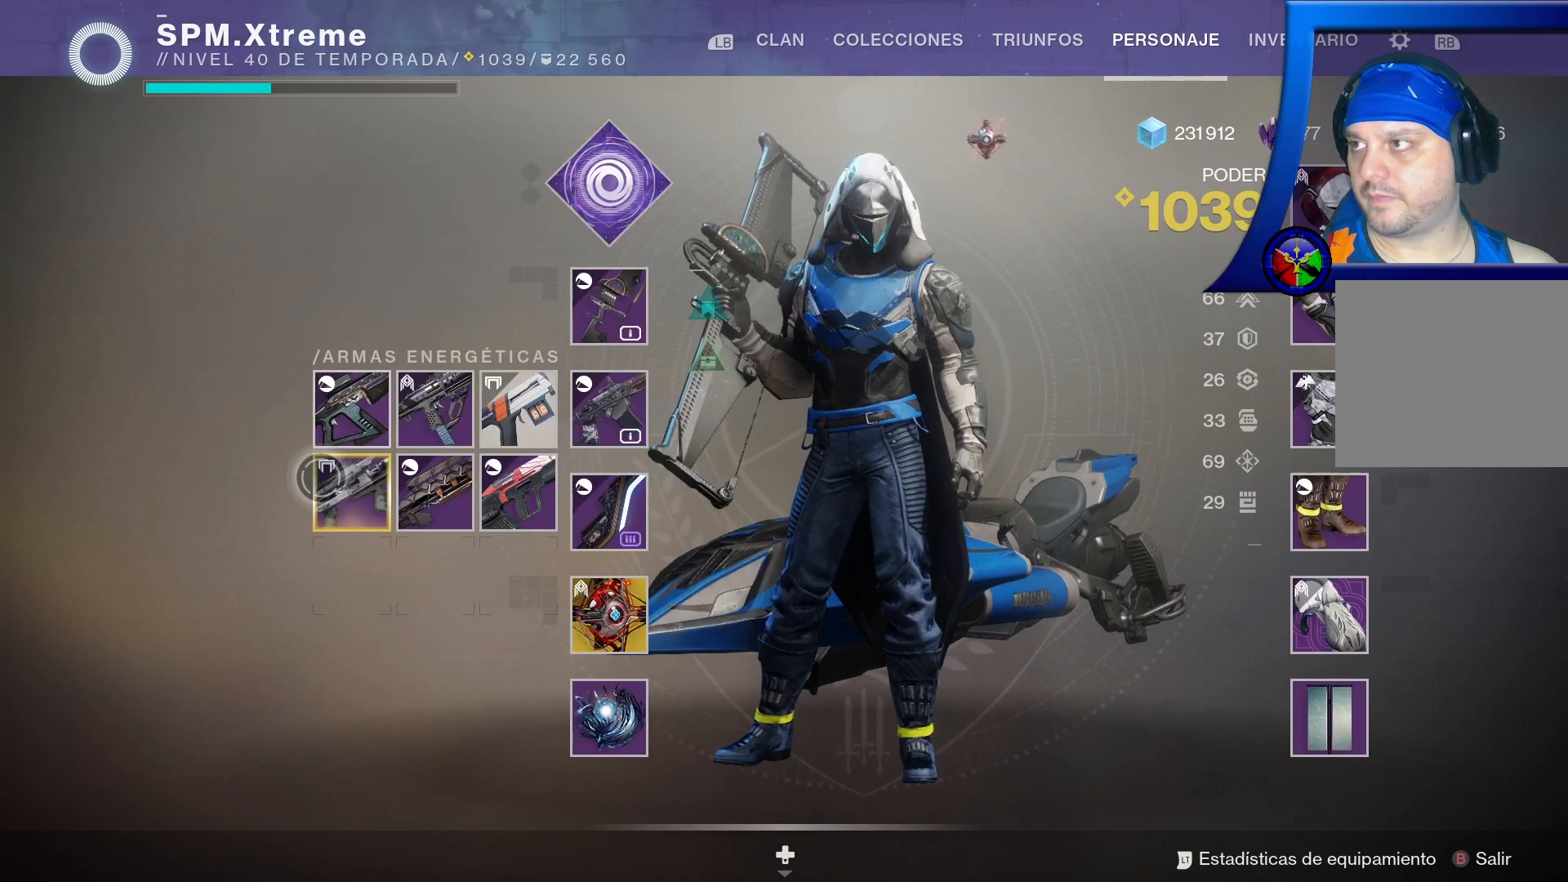
{"buttons": [], "left_stick": "right", "right_stick": "center", "events": [[317, "left_stick", "right"]]}
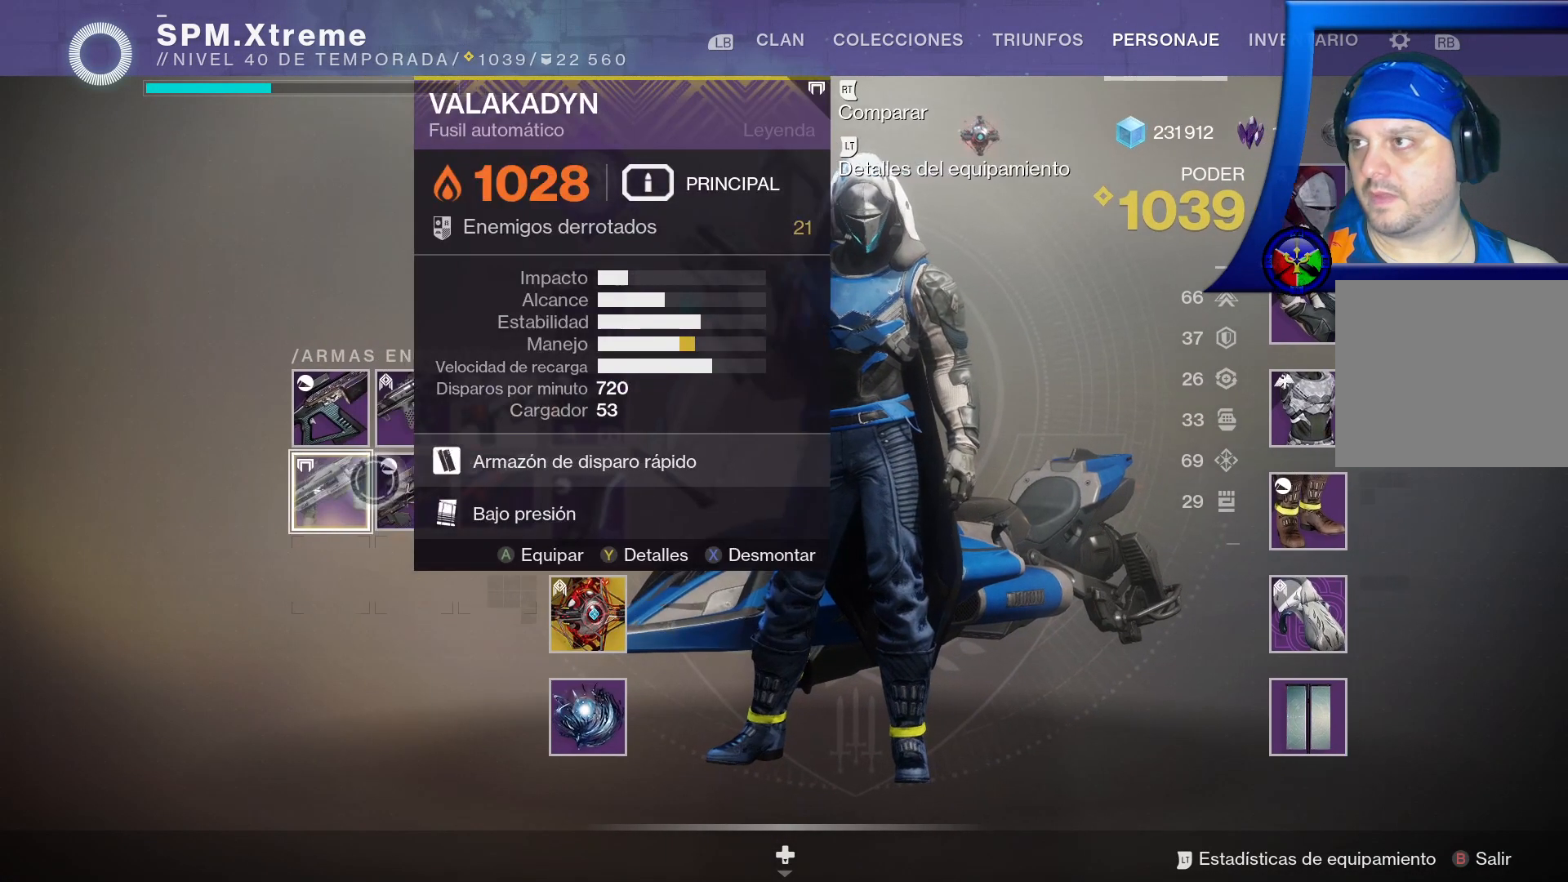
{"buttons": [], "left_stick": "center", "right_stick": "center", "events": [[33, "left_stick", "center"]]}
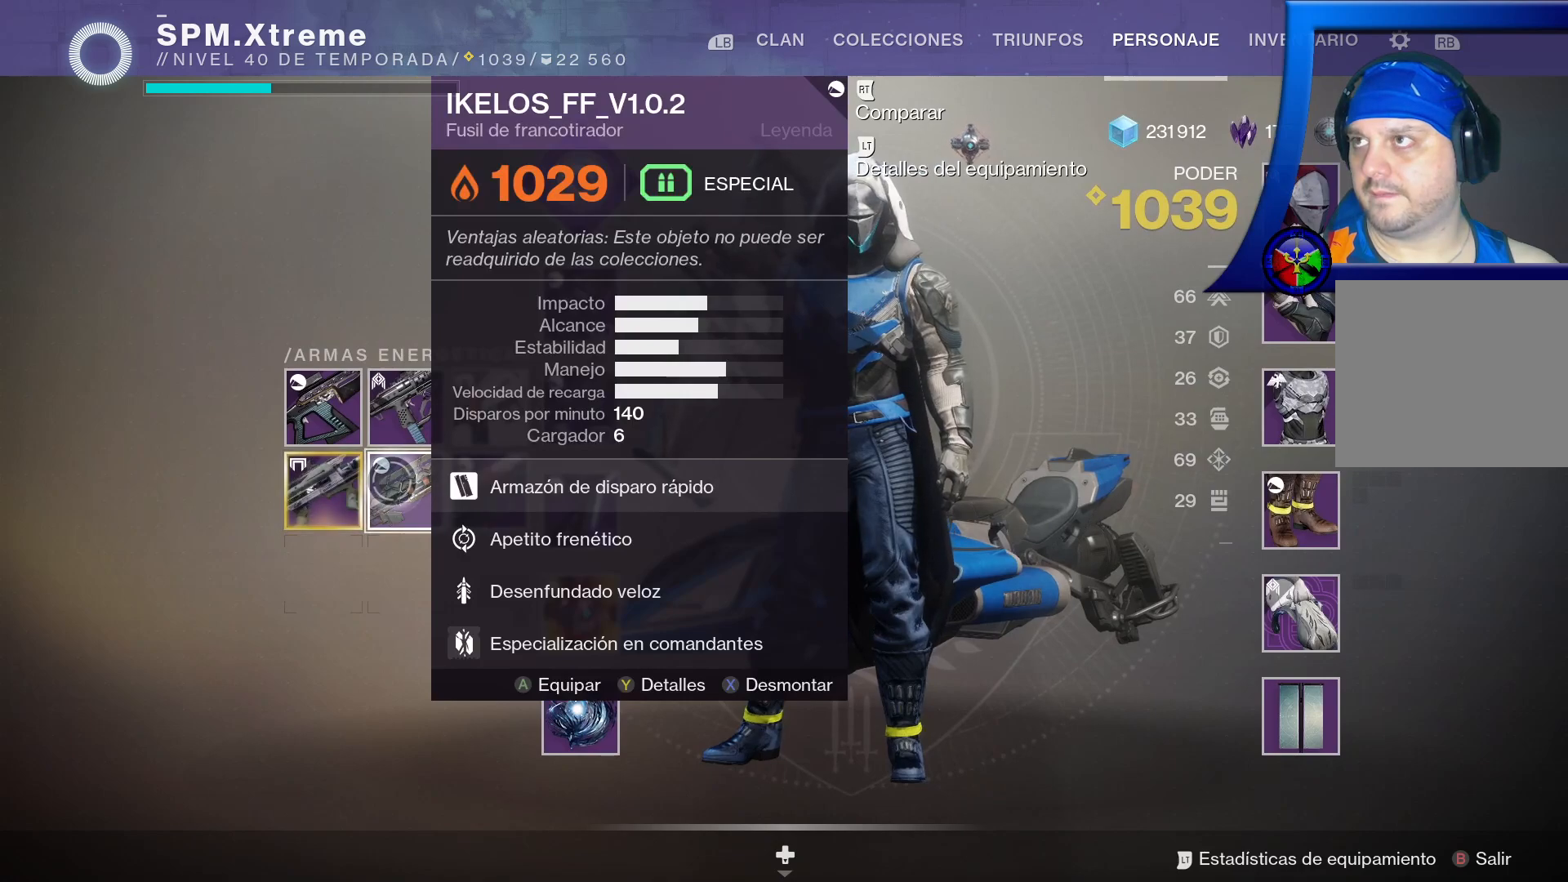
{"buttons": [], "left_stick": "right", "right_stick": "center", "events": [[383, "left_stick", "right"]]}
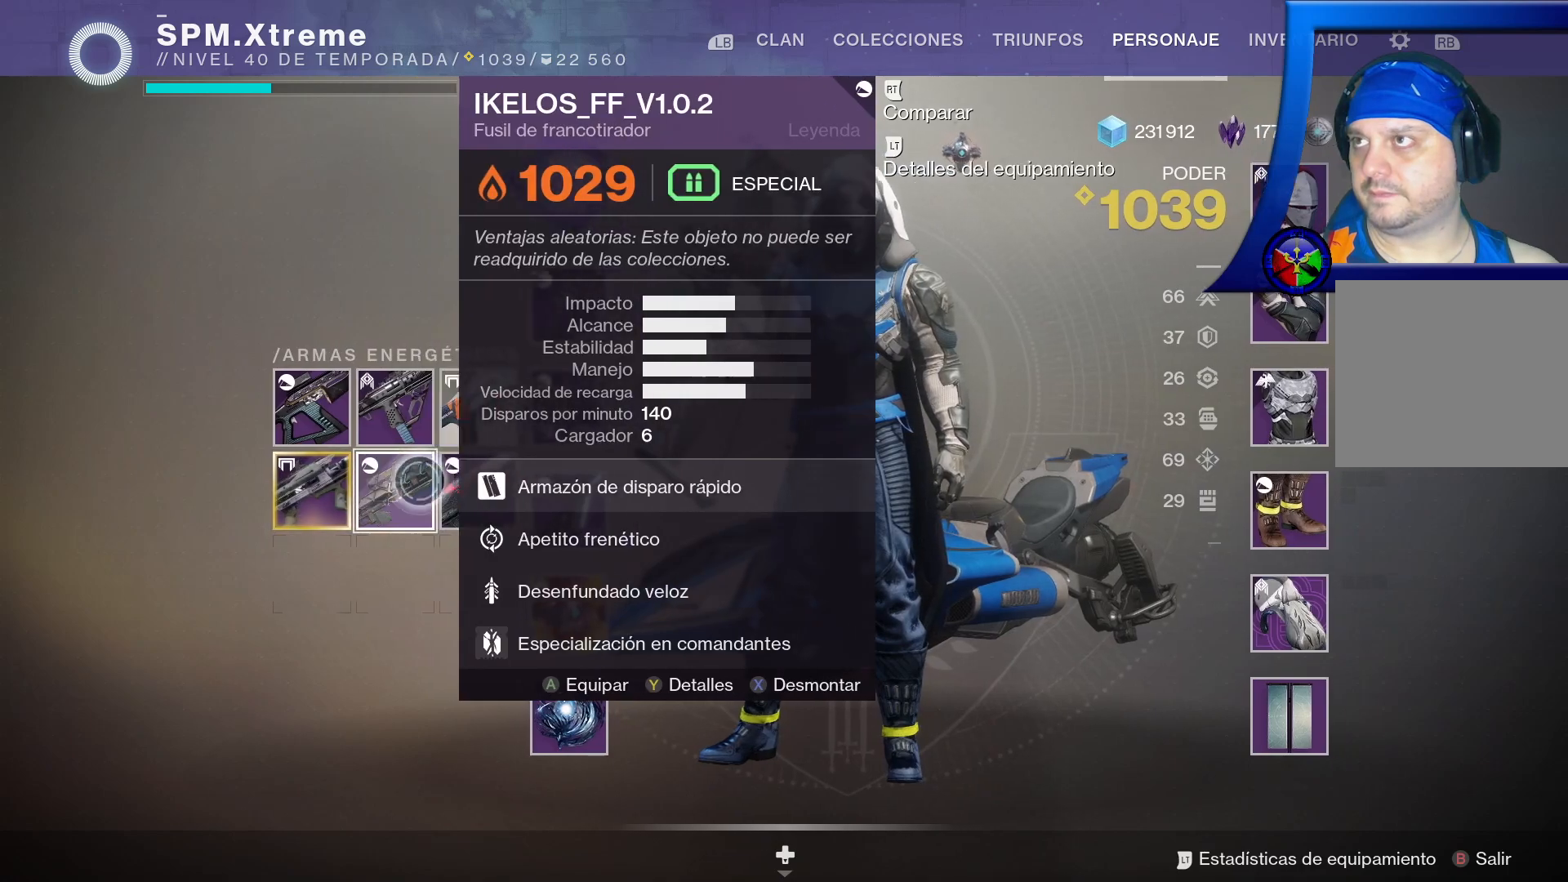
{"buttons": [], "left_stick": "center", "right_stick": "center", "events": [[100, "left_stick", "center"]]}
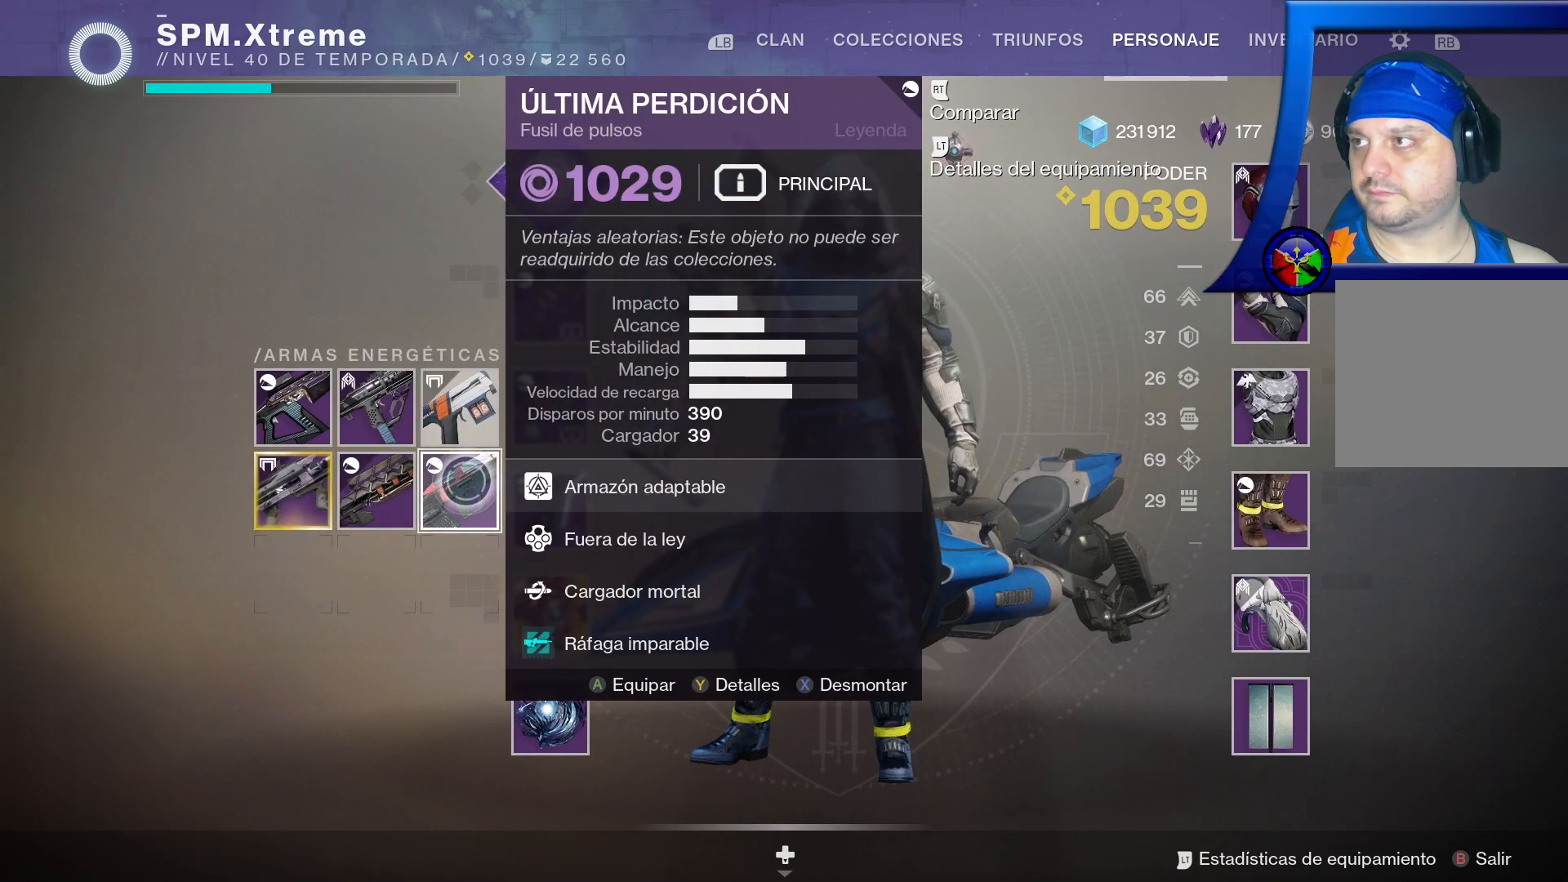
{"buttons": [], "left_stick": "center", "right_stick": "center", "events": [[17, "left_stick", "up-left"], [83, "left_stick", "left"], [417, "left_stick", "center"]]}
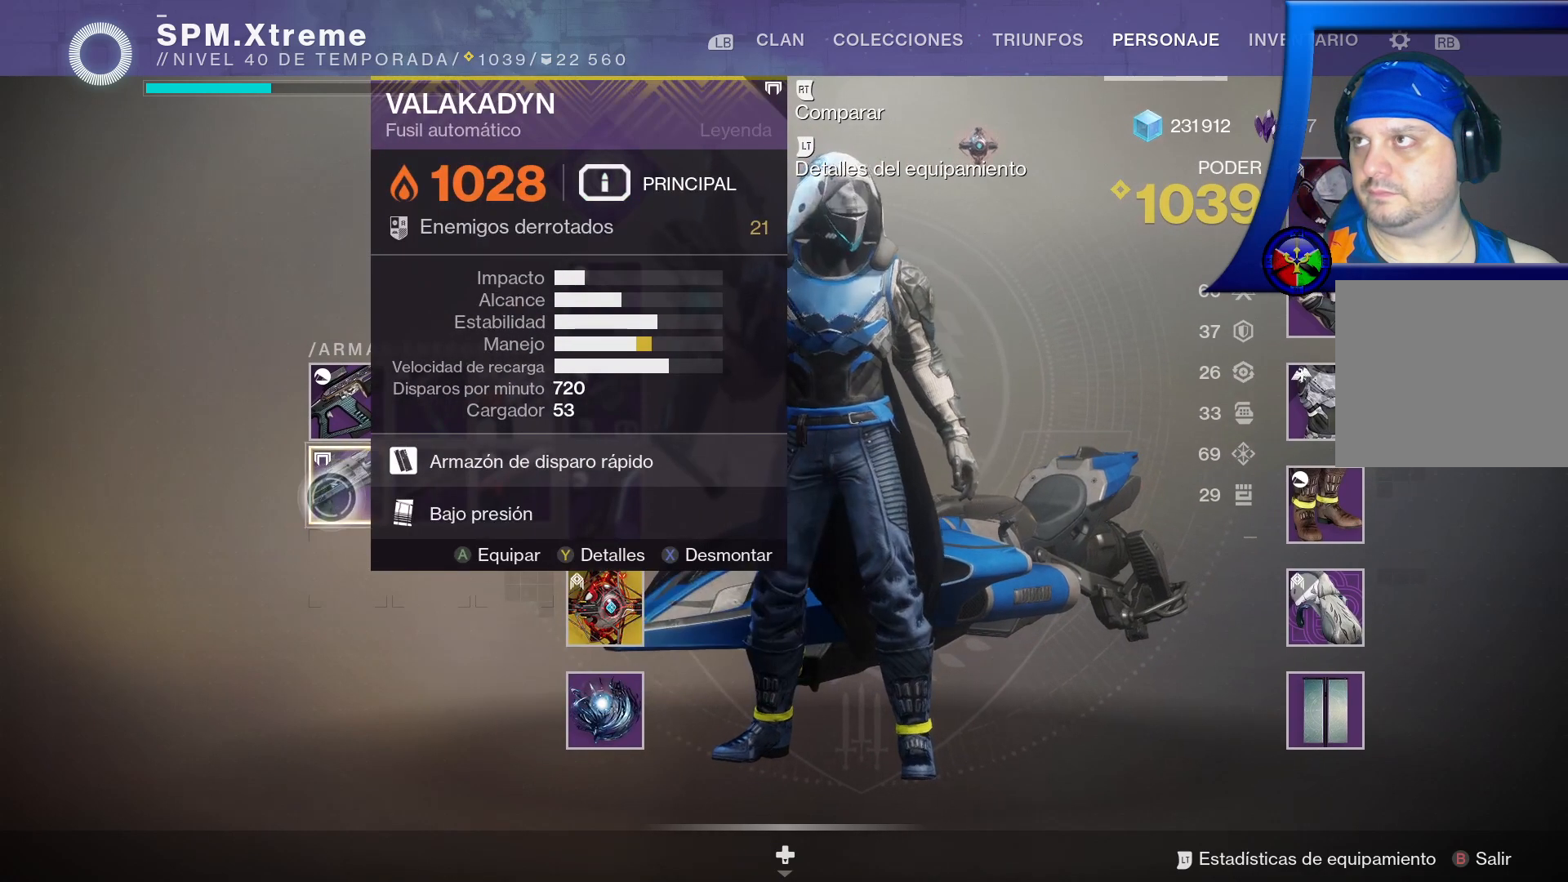
{"buttons": [], "left_stick": "center", "right_stick": "center", "events": []}